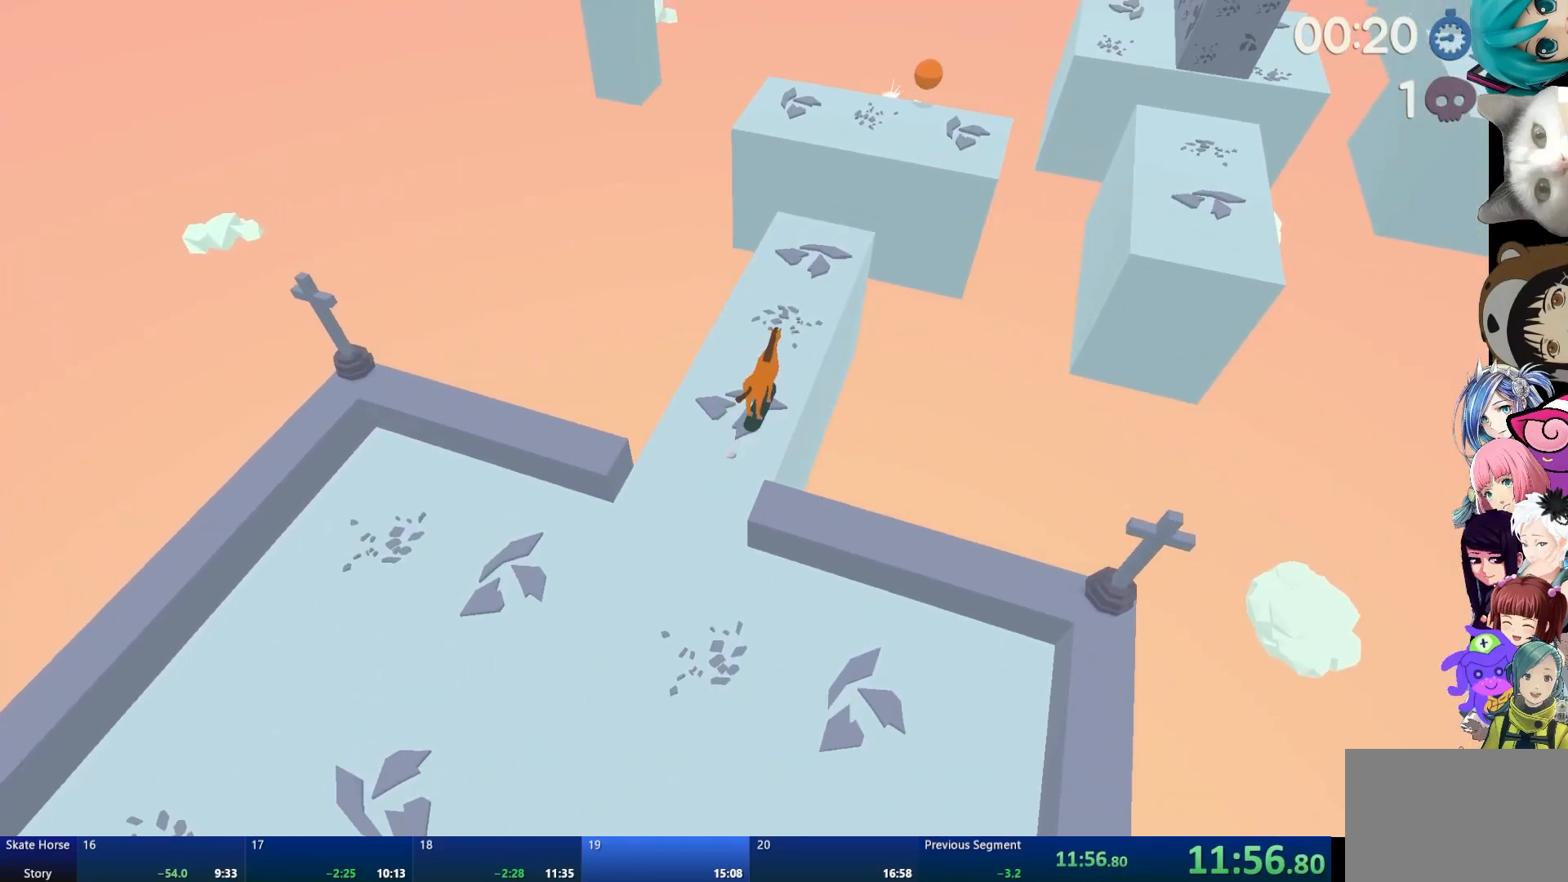
Gameplay with a controller (PlayStation layout); each line is a JSON object with the inputs held at the frame after it. "events" lists button and stick changes between this image and that frame as [ms after this image, input, new state], when the widget could be followed in between.
{"buttons": ["CROSS", "R2"], "left_stick": "right", "right_stick": "center", "events": [[133, "left_stick", "right"], [483, "CROSS", "down"]]}
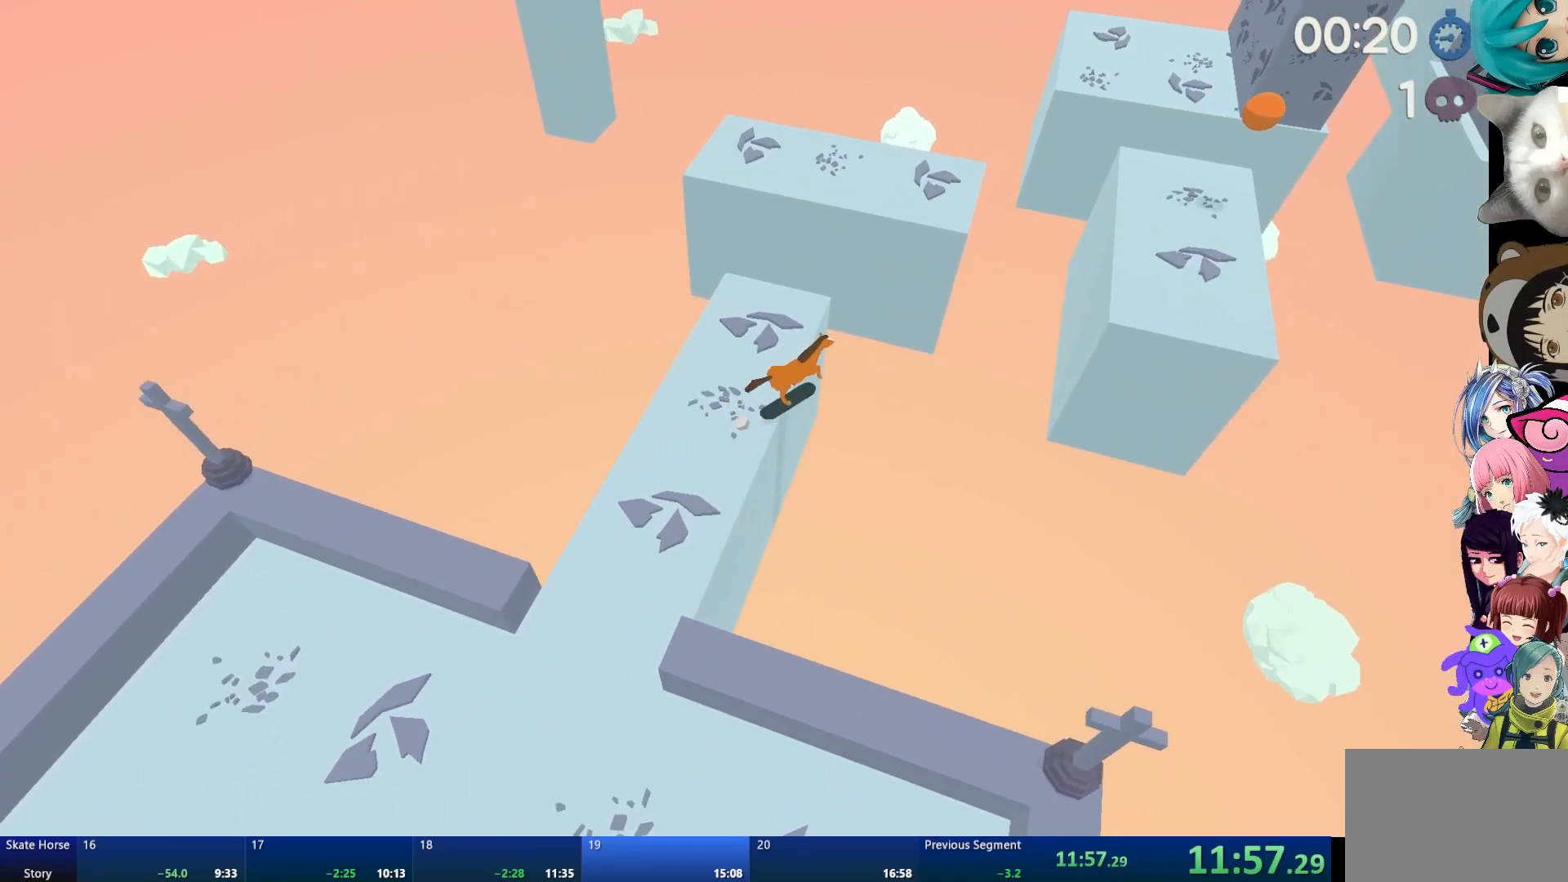
{"buttons": ["CROSS", "R2"], "left_stick": "center", "right_stick": "center", "events": [[17, "left_stick", "center"]]}
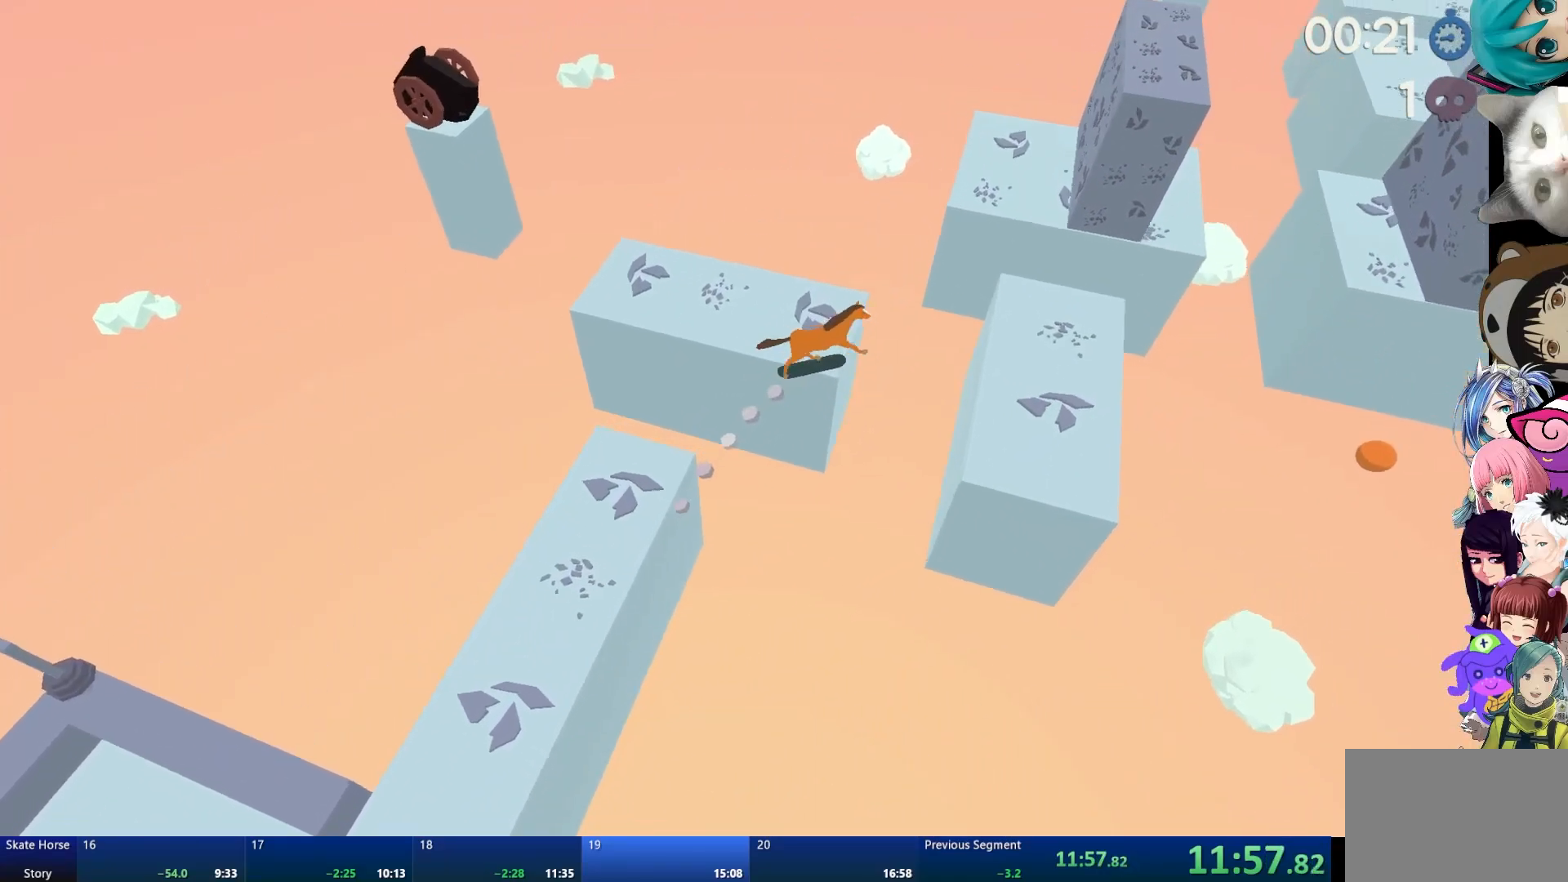
{"buttons": [], "left_stick": "center", "right_stick": "center", "events": [[433, "CROSS", "up"], [483, "R2", "up"]]}
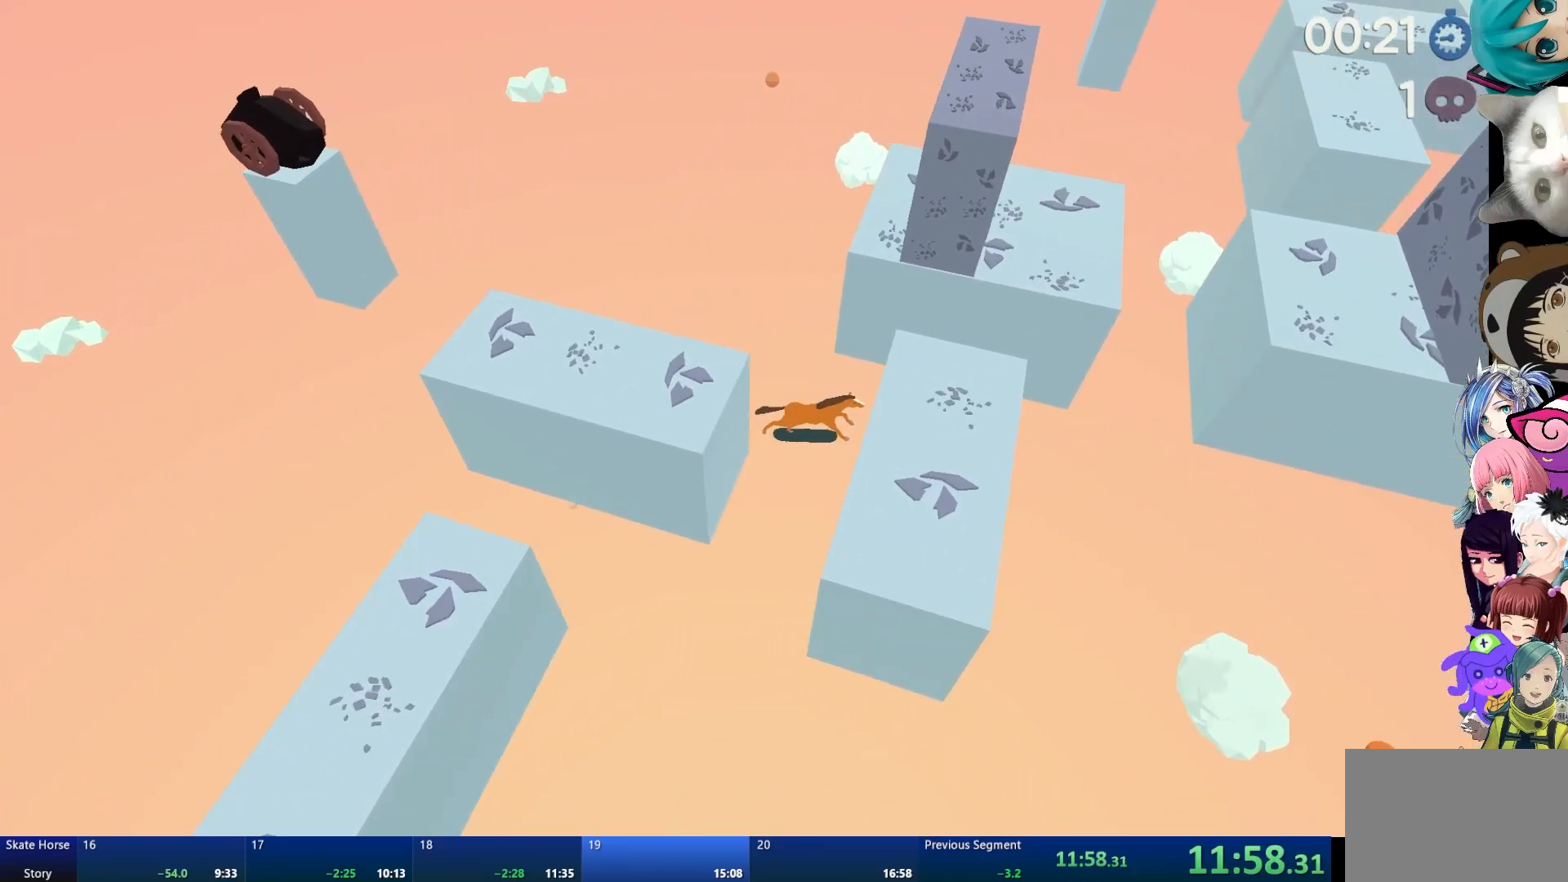
{"buttons": [], "left_stick": "center", "right_stick": "left", "events": [[450, "right_stick", "left"]]}
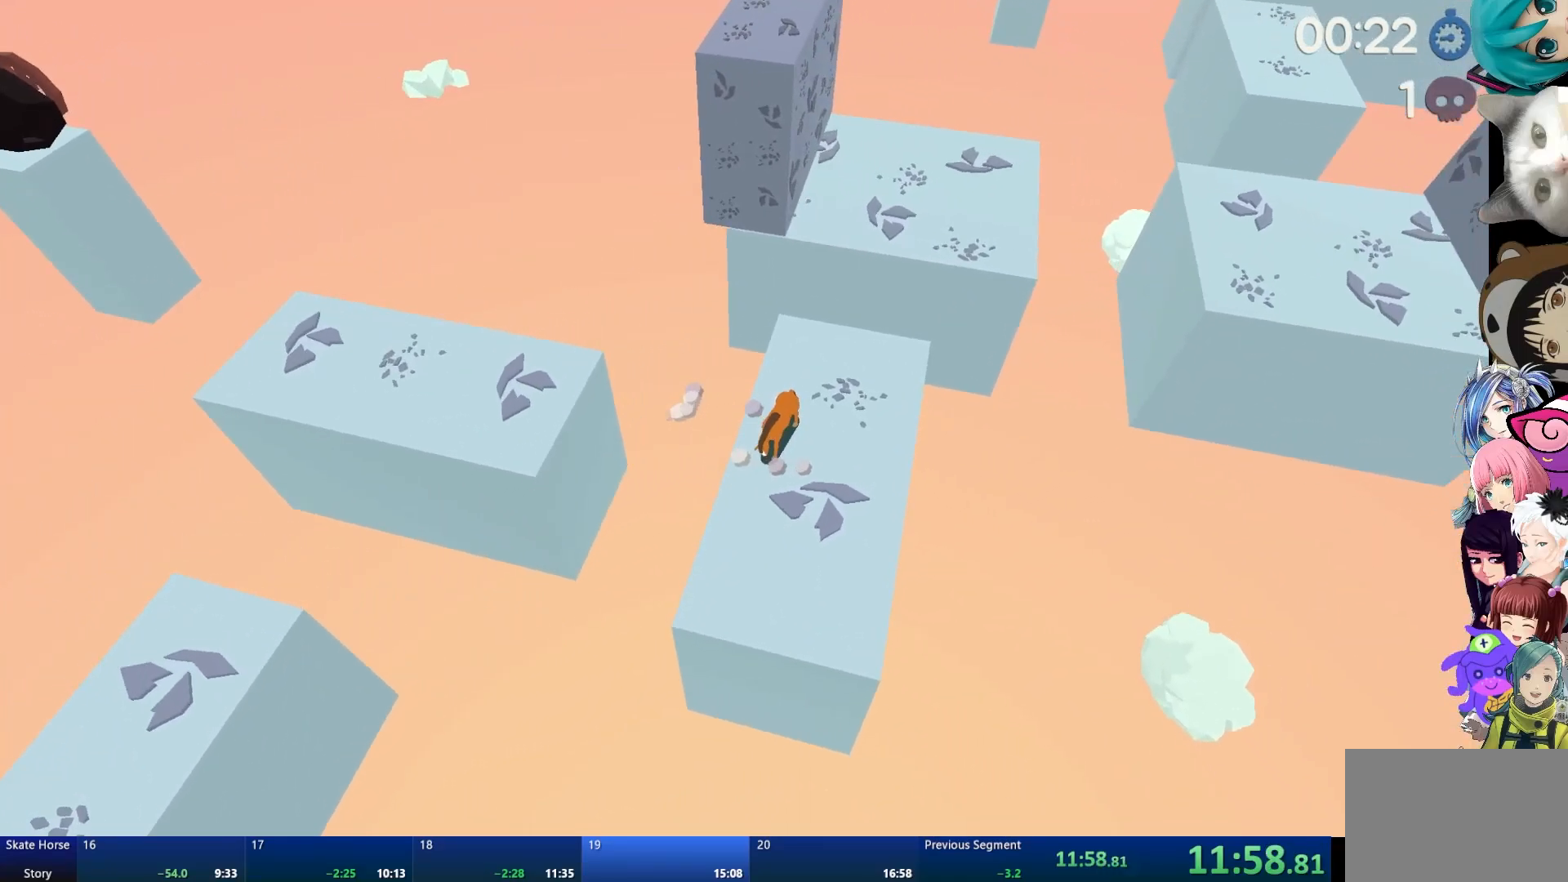
{"buttons": ["CROSS"], "left_stick": "right", "right_stick": "center", "events": [[117, "right_stick", "center"], [283, "CROSS", "down"], [300, "left_stick", "right"]]}
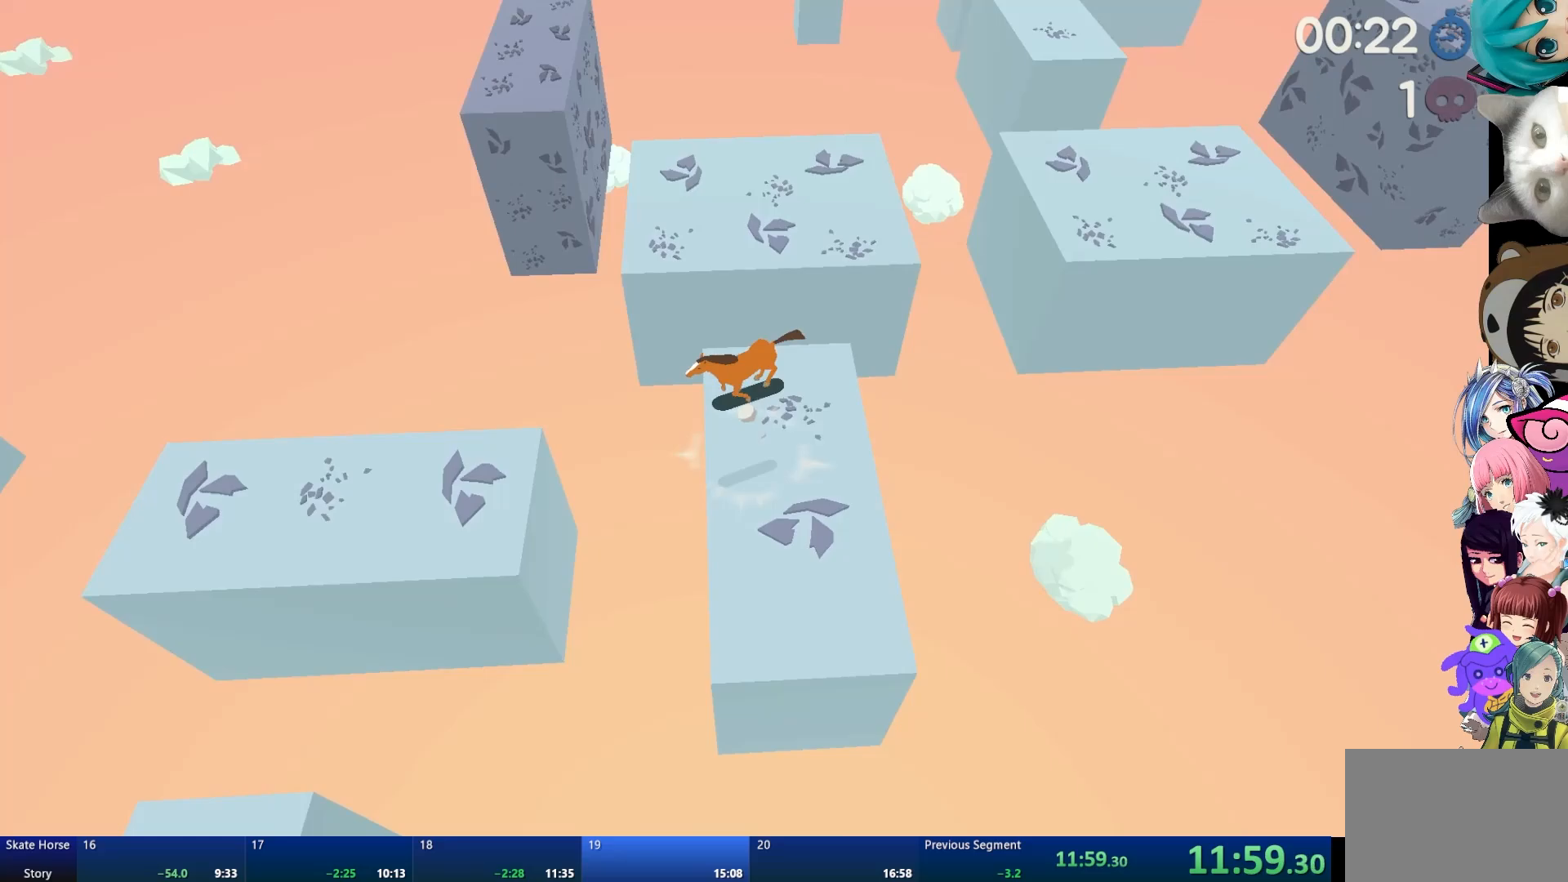
{"buttons": [], "left_stick": "right", "right_stick": "center", "events": [[467, "CROSS", "up"]]}
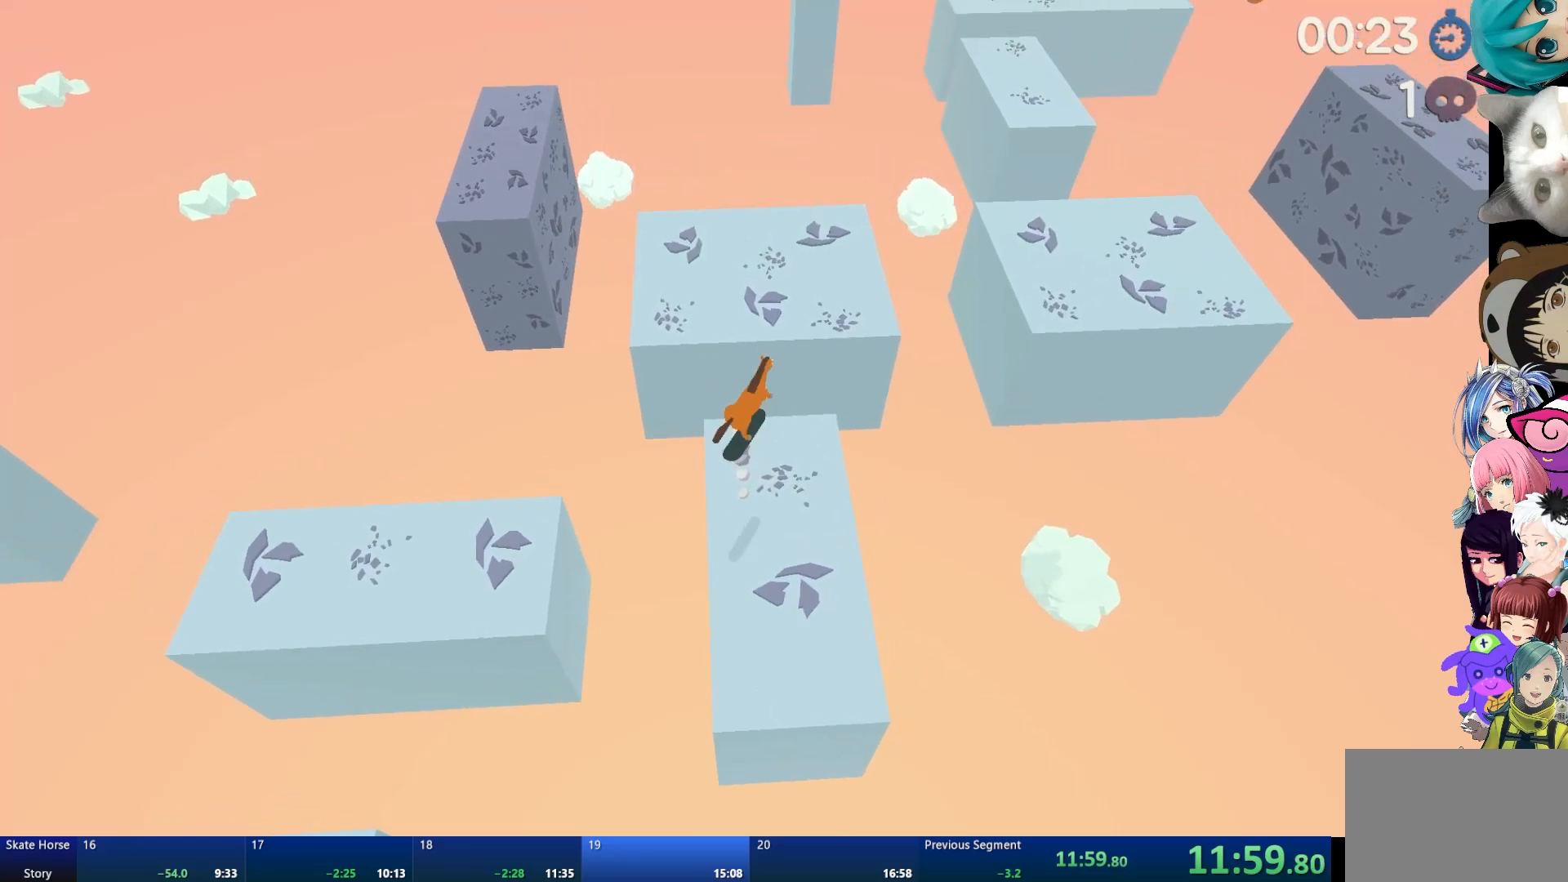
{"buttons": [], "left_stick": "center", "right_stick": "center", "events": [[17, "left_stick", "center"], [167, "right_stick", "left"], [350, "right_stick", "center"]]}
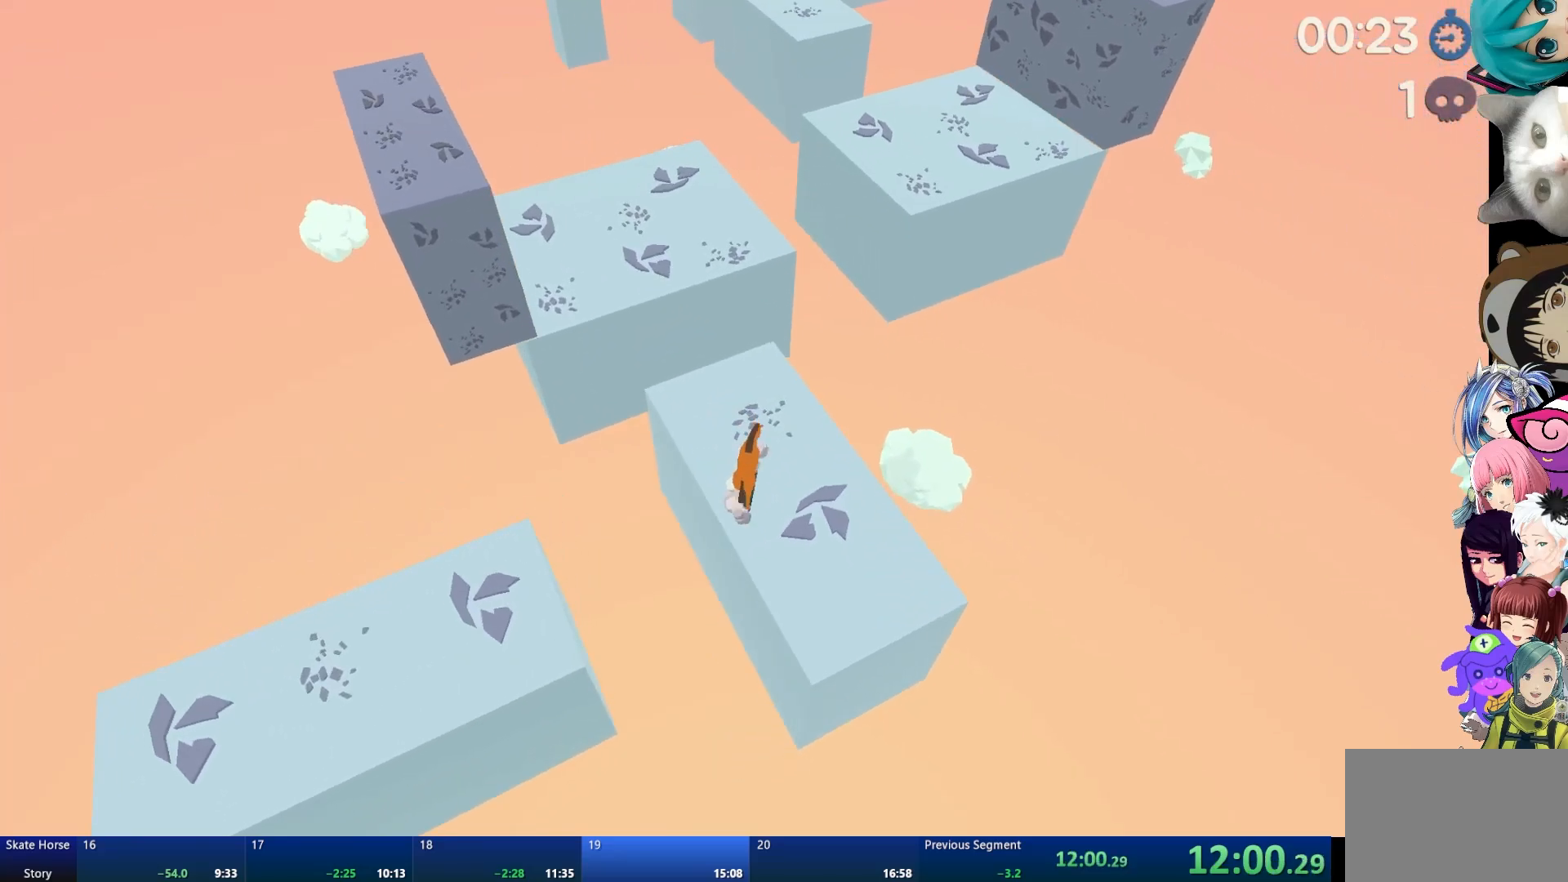
{"buttons": [], "left_stick": "center", "right_stick": "center", "events": []}
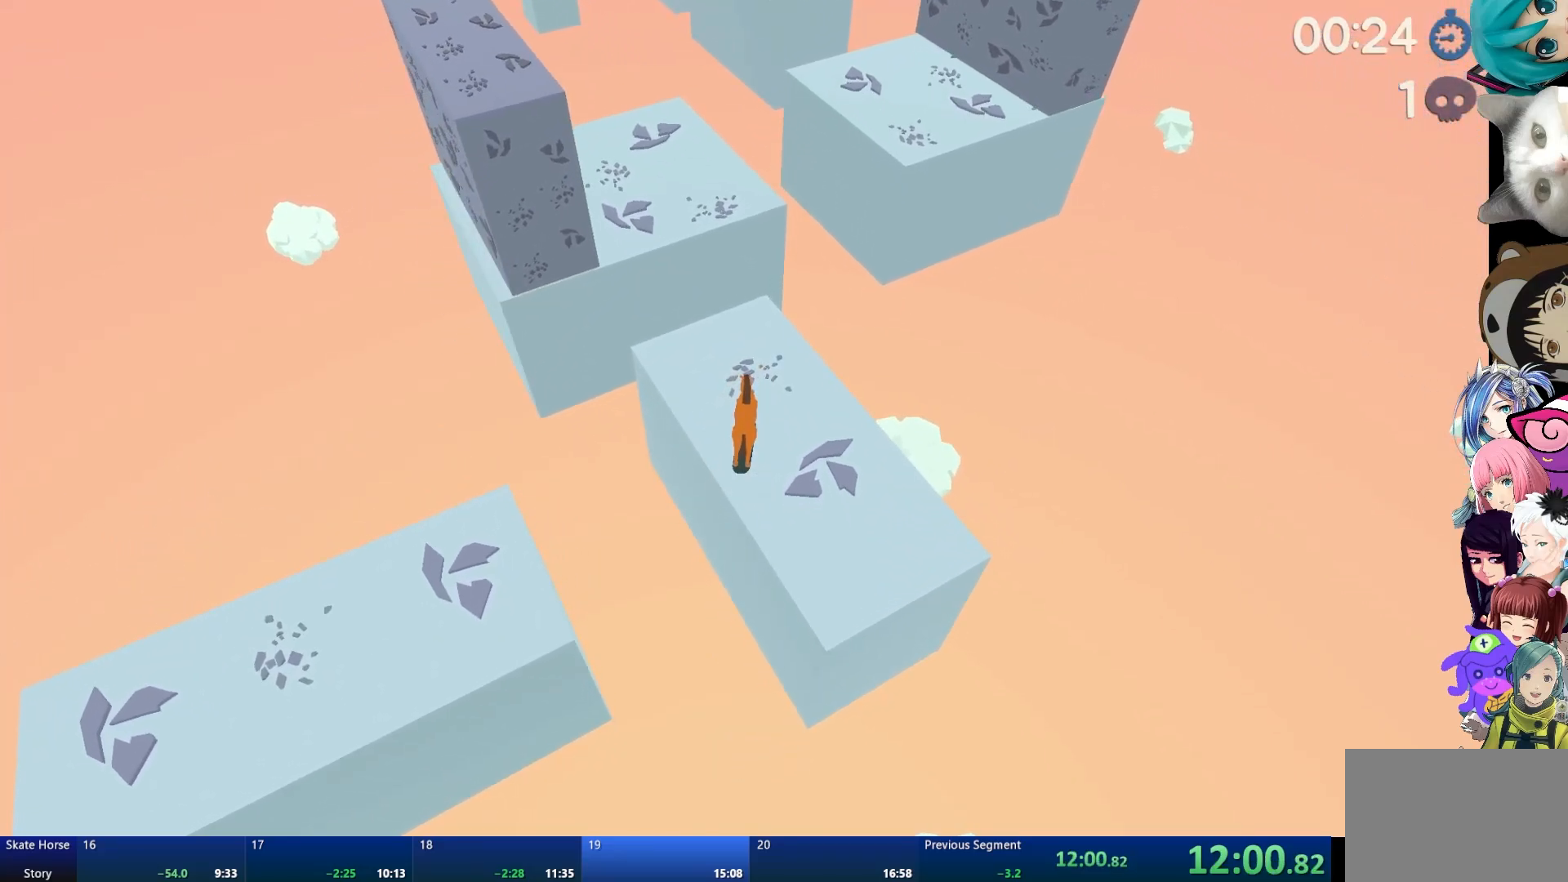
{"buttons": ["L2"], "left_stick": "left", "right_stick": "center", "events": [[233, "left_stick", "left"], [250, "L2", "down"]]}
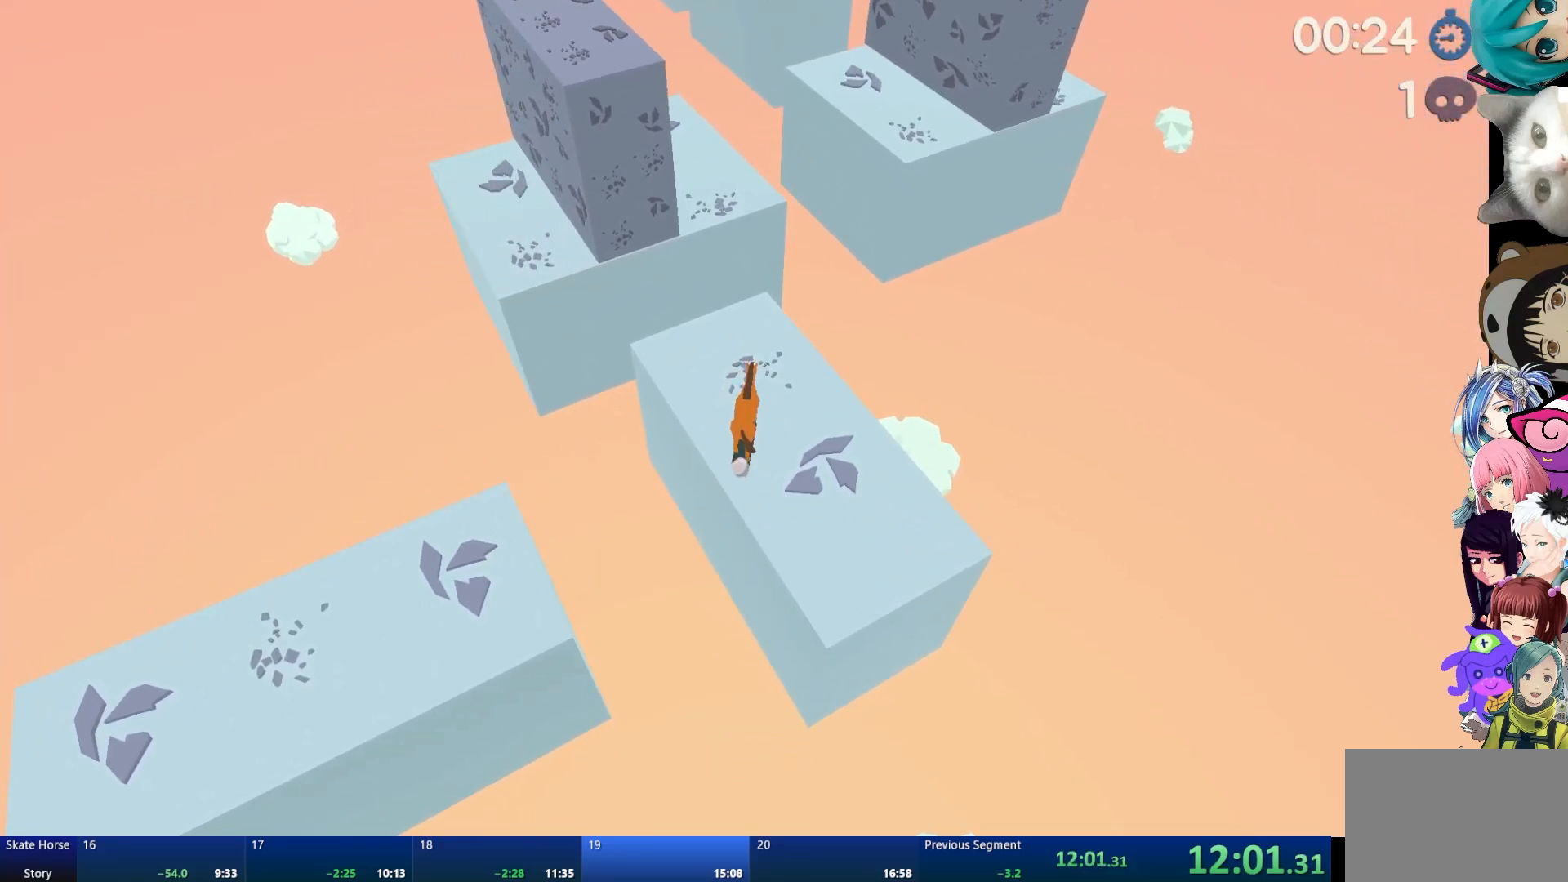
{"buttons": ["R2"], "left_stick": "center", "right_stick": "center", "events": [[33, "left_stick", "center"], [83, "L2", "up"], [150, "R2", "down"]]}
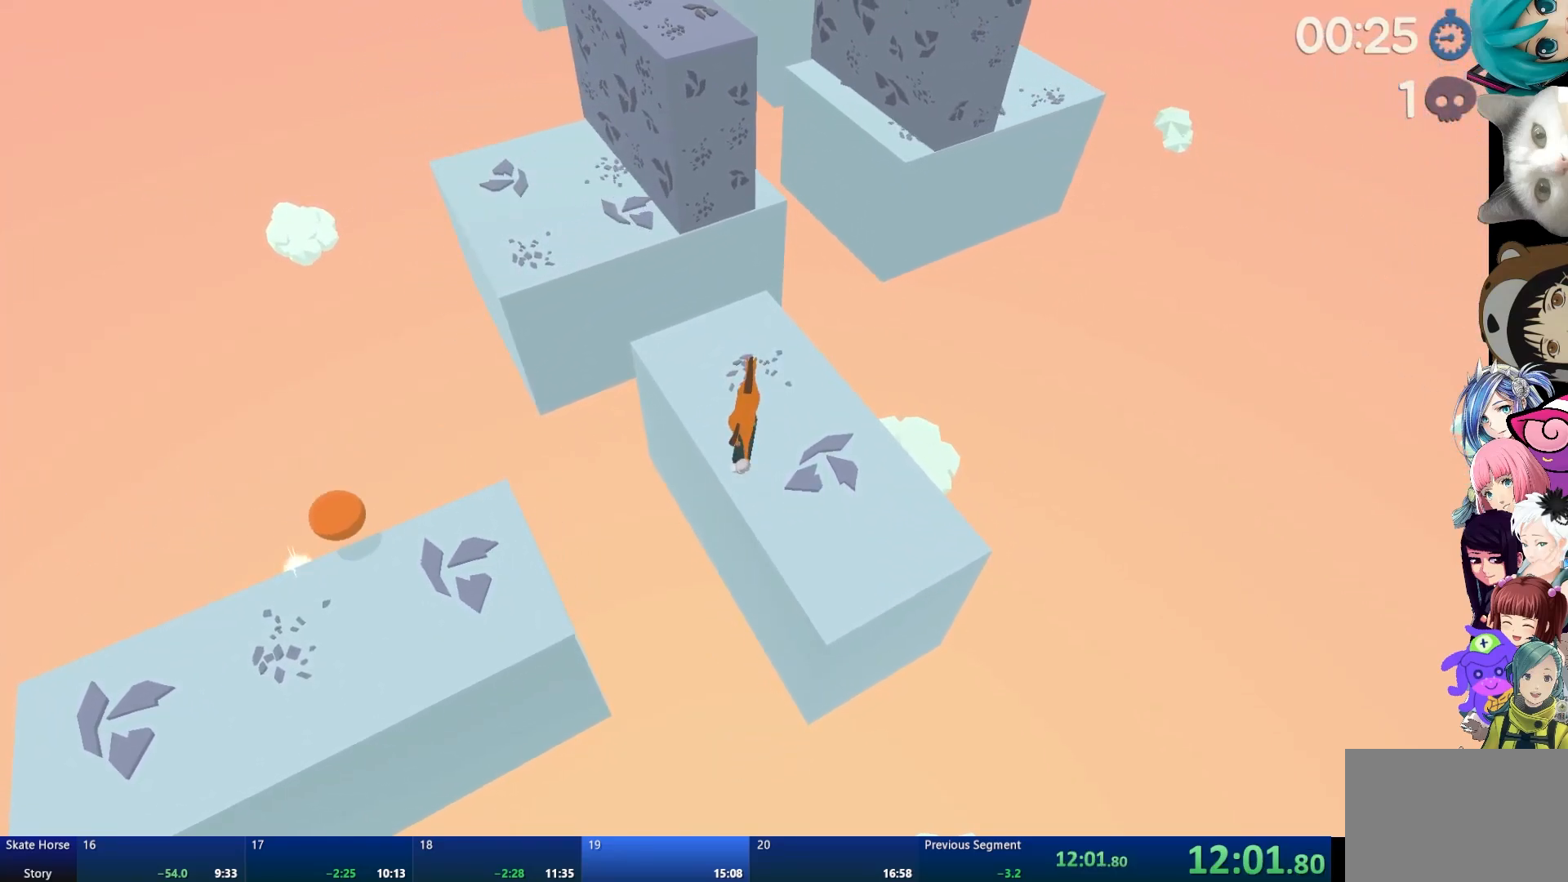
{"buttons": ["R2"], "left_stick": "center", "right_stick": "center", "events": [[17, "left_stick", "right"], [183, "left_stick", "center"], [350, "left_stick", "right"], [500, "left_stick", "center"]]}
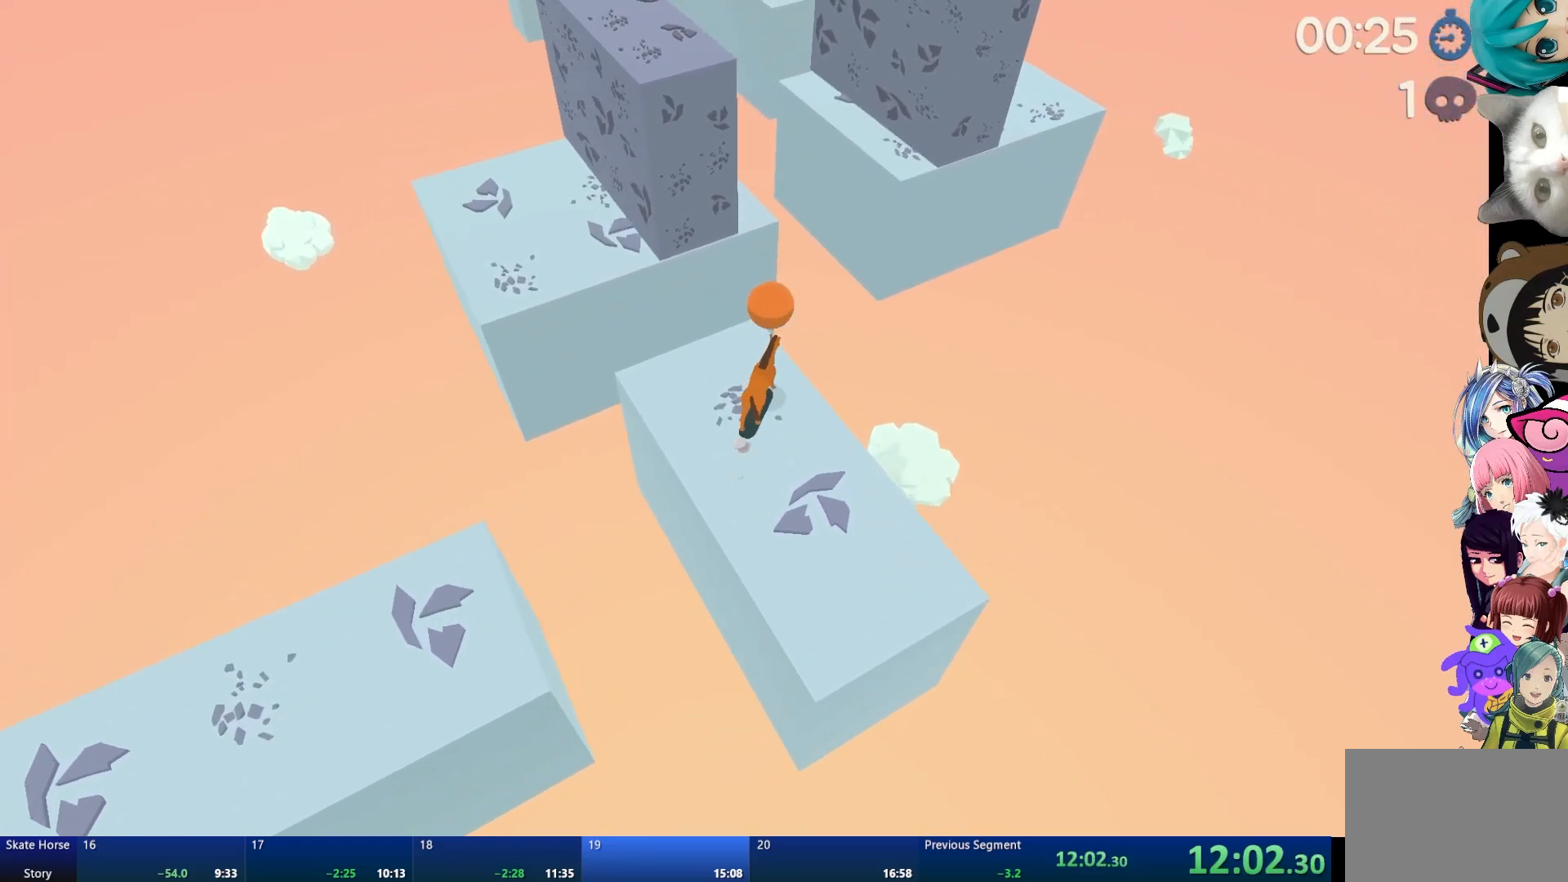
{"buttons": ["CROSS", "R2"], "left_stick": "center", "right_stick": "center", "events": [[300, "CROSS", "down"]]}
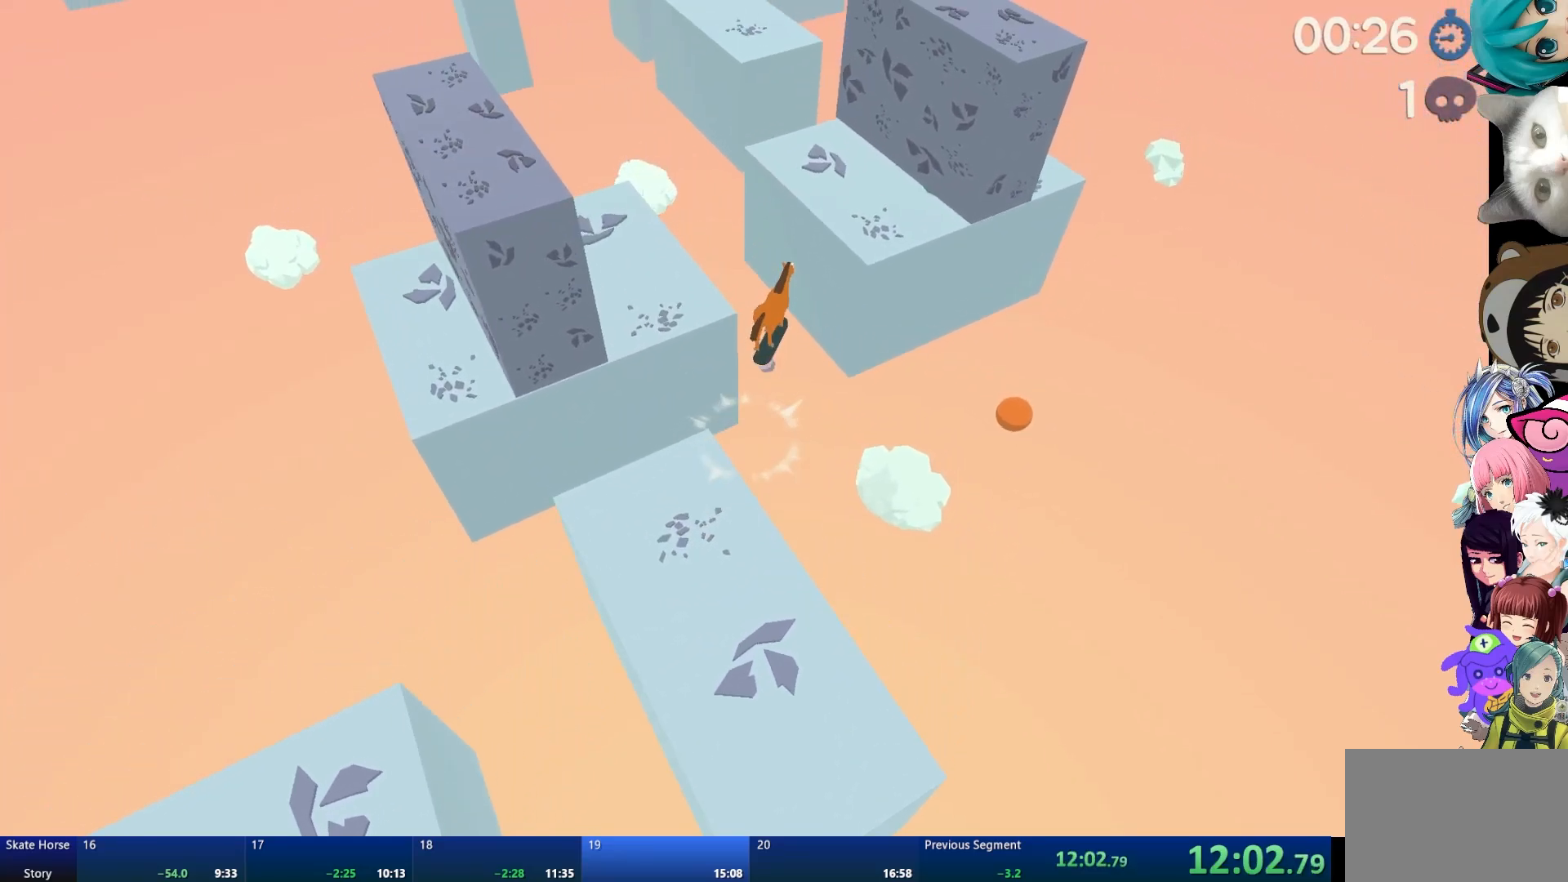
{"buttons": [], "left_stick": "up-left", "right_stick": "center", "events": [[267, "CROSS", "up"], [283, "R2", "up"], [433, "left_stick", "up-left"]]}
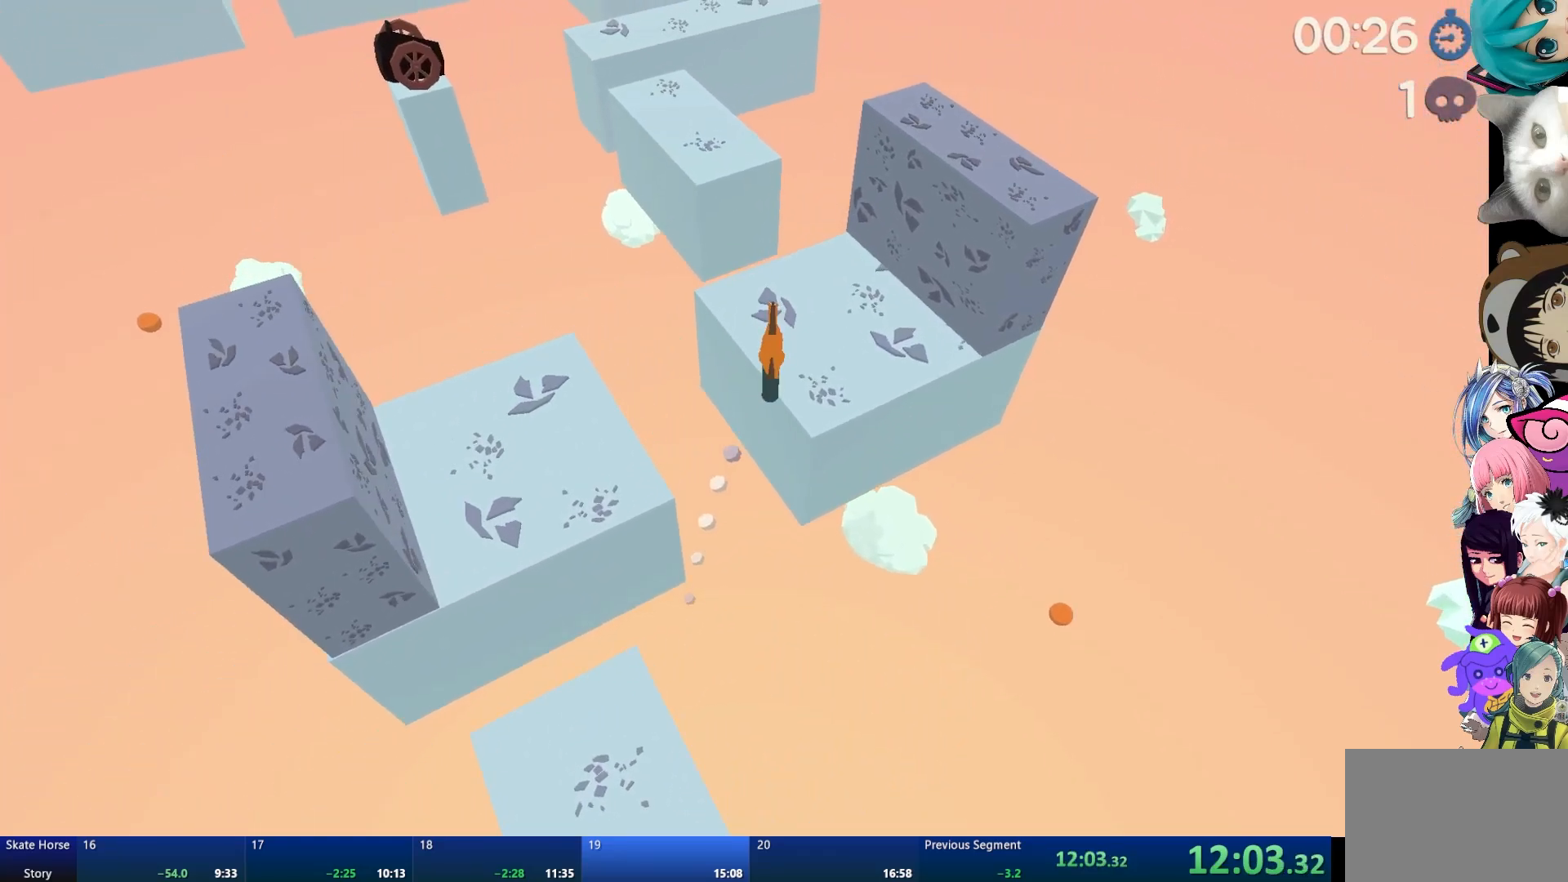
{"buttons": [], "left_stick": "center", "right_stick": "center", "events": [[17, "left_stick", "center"]]}
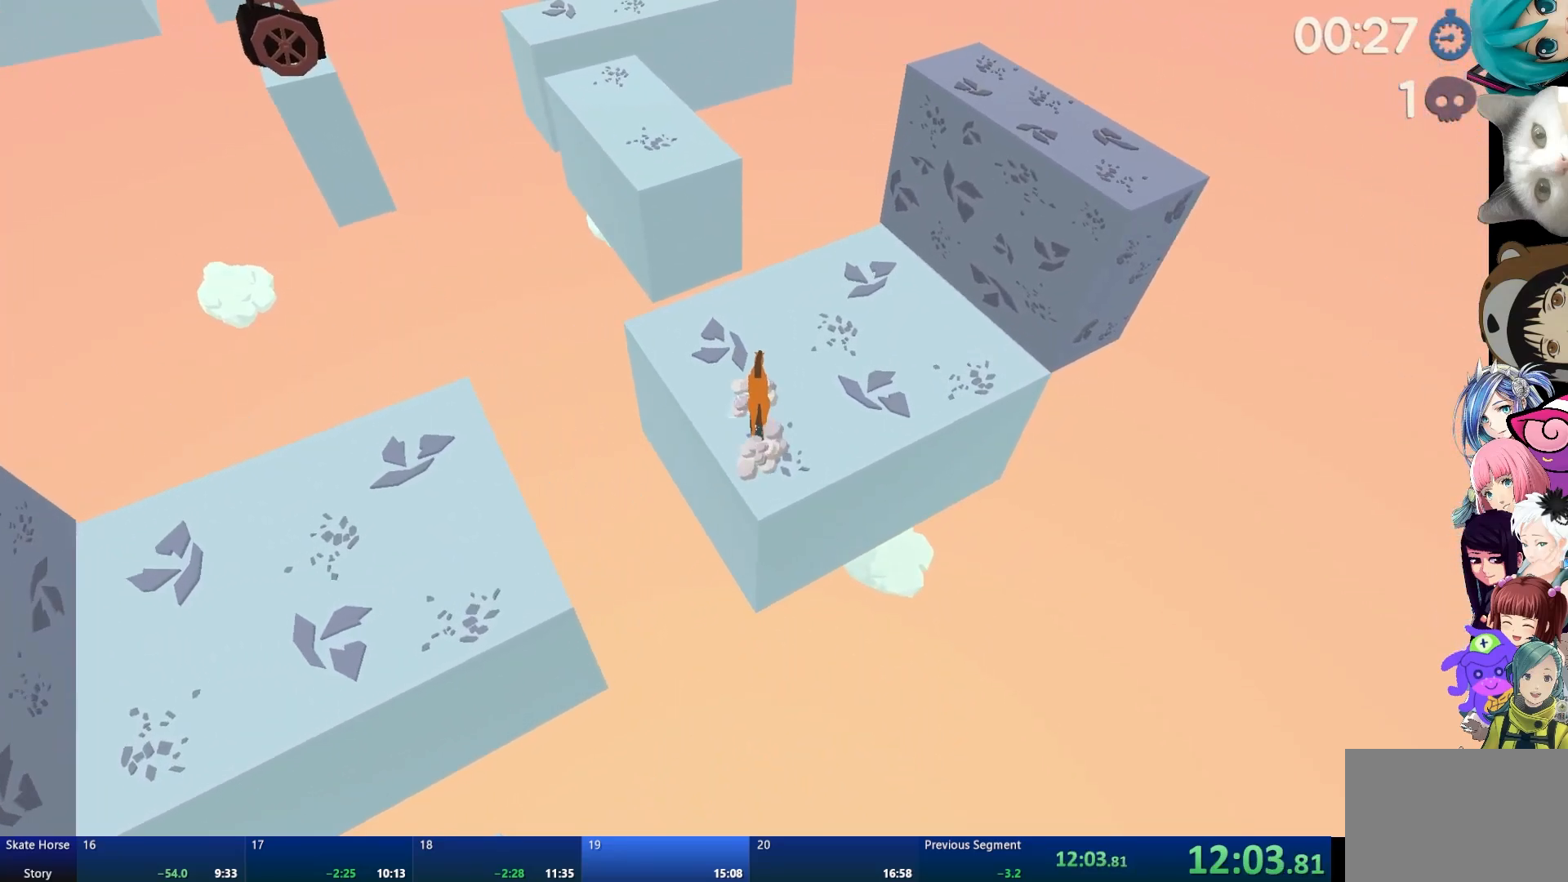
{"buttons": ["R2"], "left_stick": "up-left", "right_stick": "center", "events": [[100, "R2", "down"], [100, "left_stick", "up-left"]]}
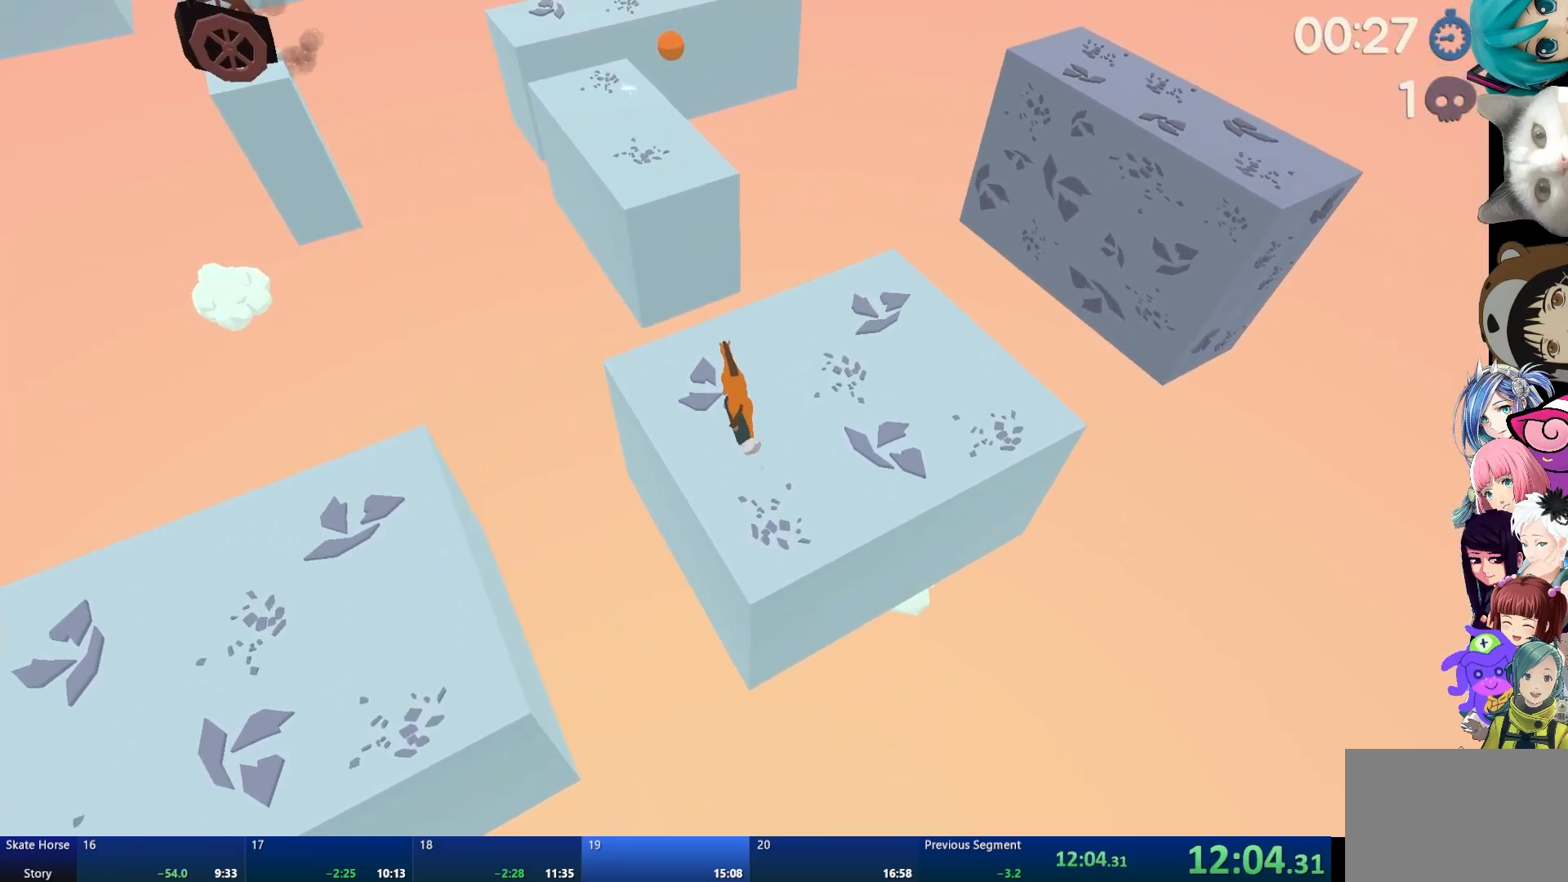
{"buttons": ["CROSS", "R2"], "left_stick": "center", "right_stick": "center", "events": [[67, "left_stick", "center"], [233, "left_stick", "right"], [317, "left_stick", "center"], [433, "CROSS", "down"]]}
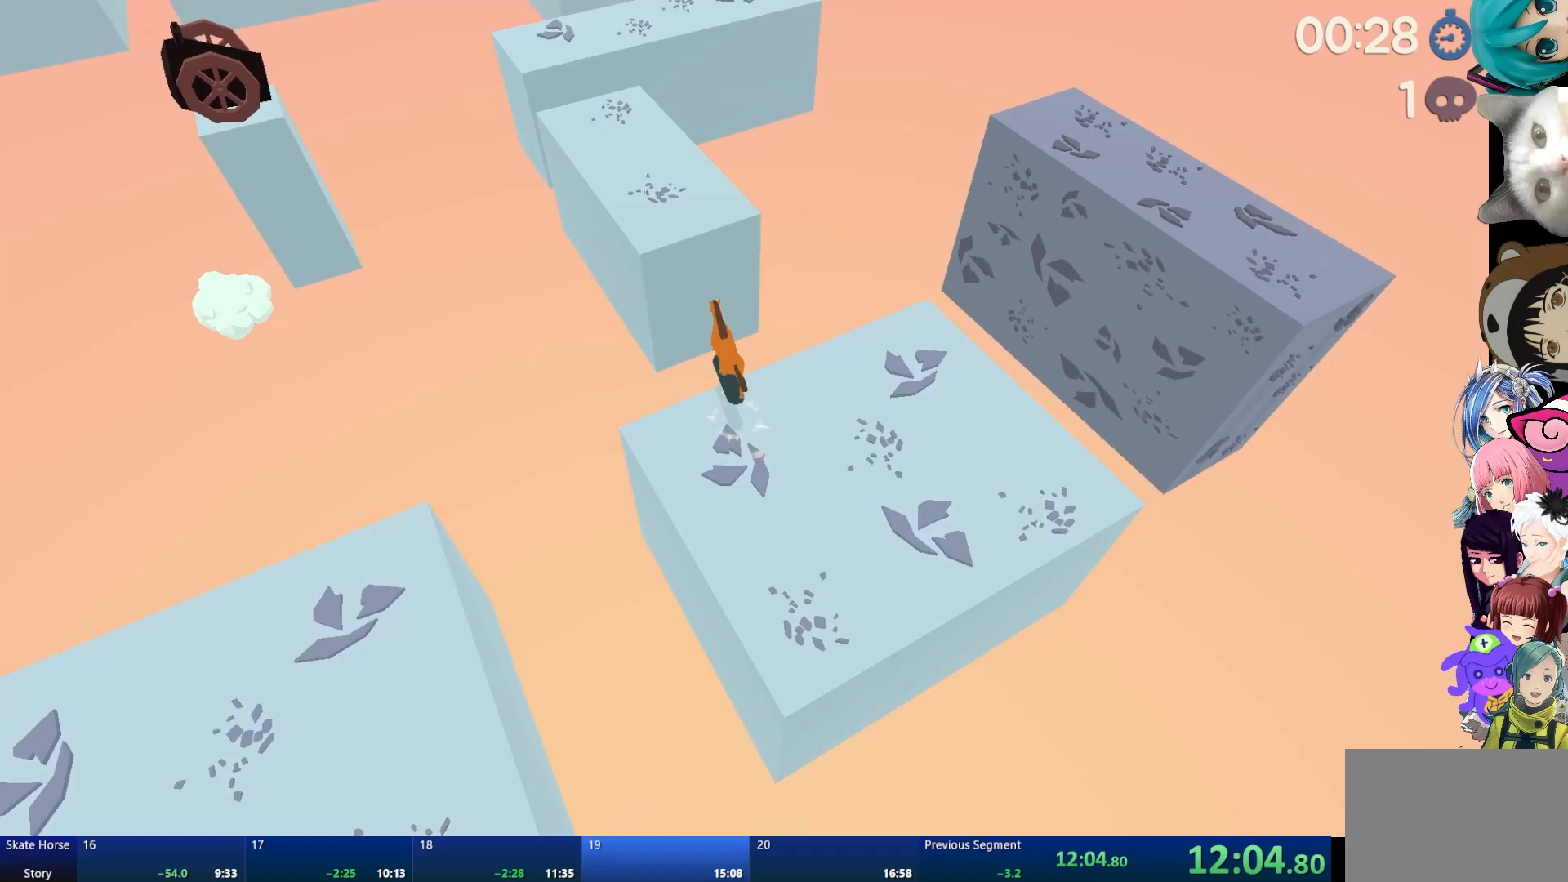
{"buttons": [], "left_stick": "center", "right_stick": "center", "events": [[117, "CROSS", "up"], [183, "R2", "up"], [217, "left_stick", "right"], [283, "left_stick", "center"]]}
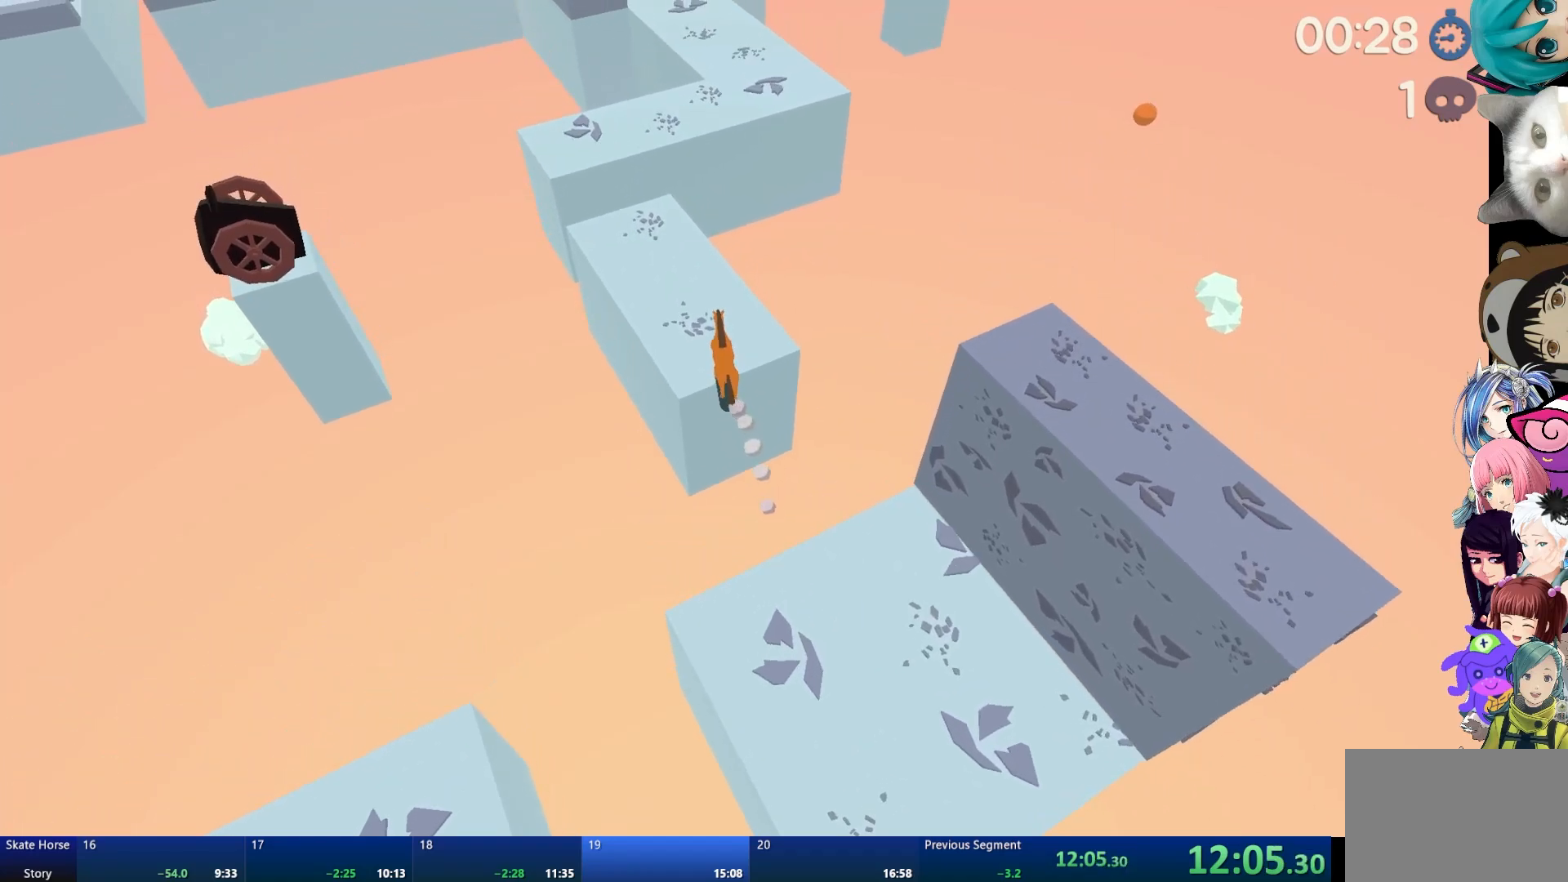
{"buttons": [], "left_stick": "center", "right_stick": "center", "events": []}
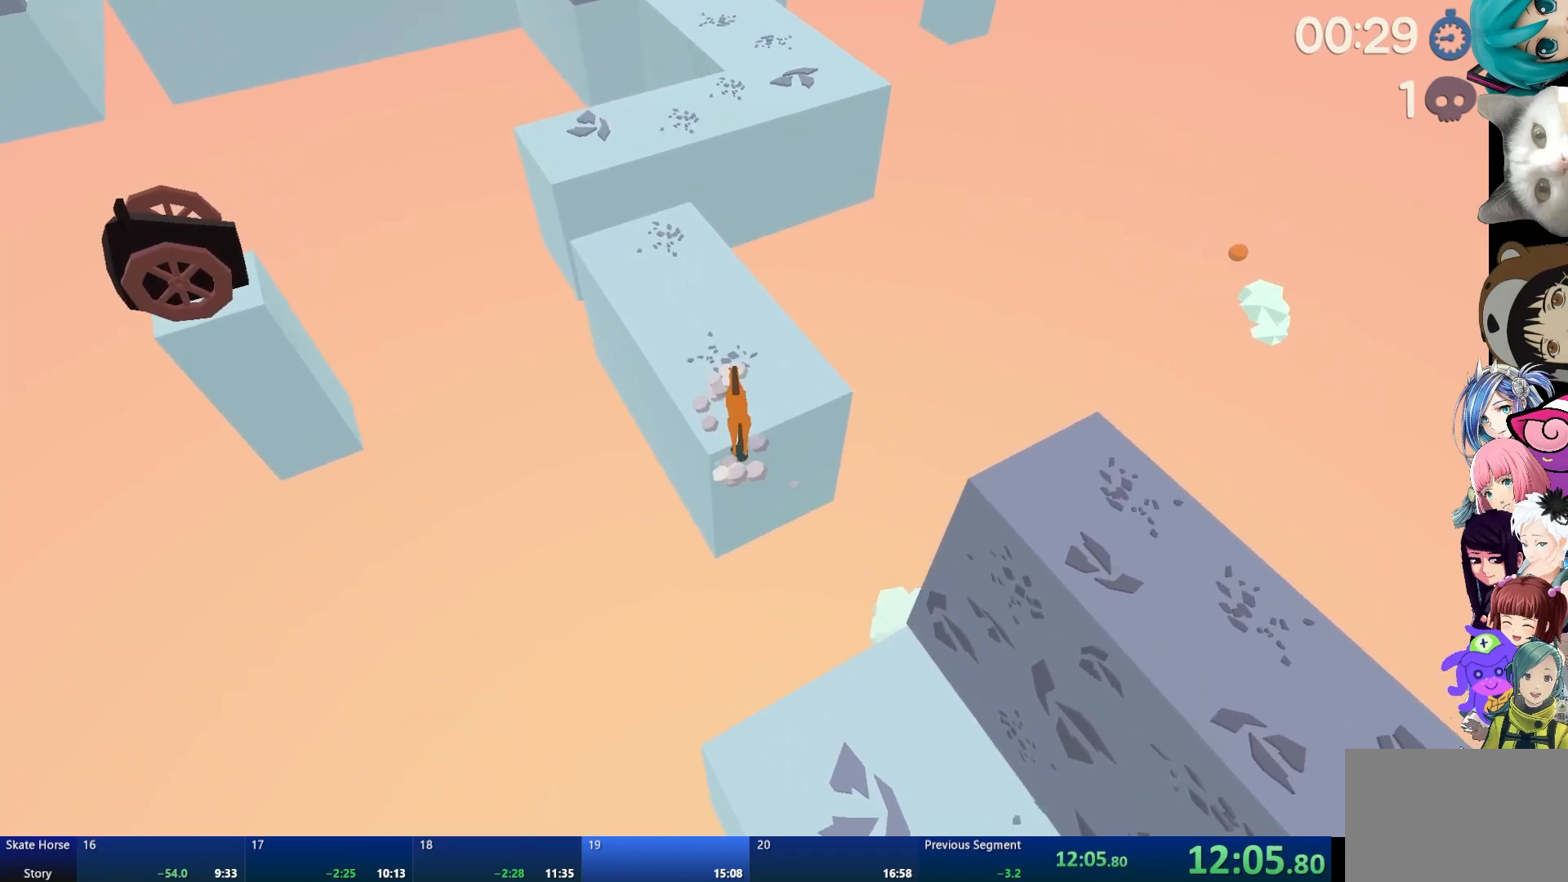
{"buttons": ["R2"], "left_stick": "center", "right_stick": "center", "events": [[433, "R2", "down"]]}
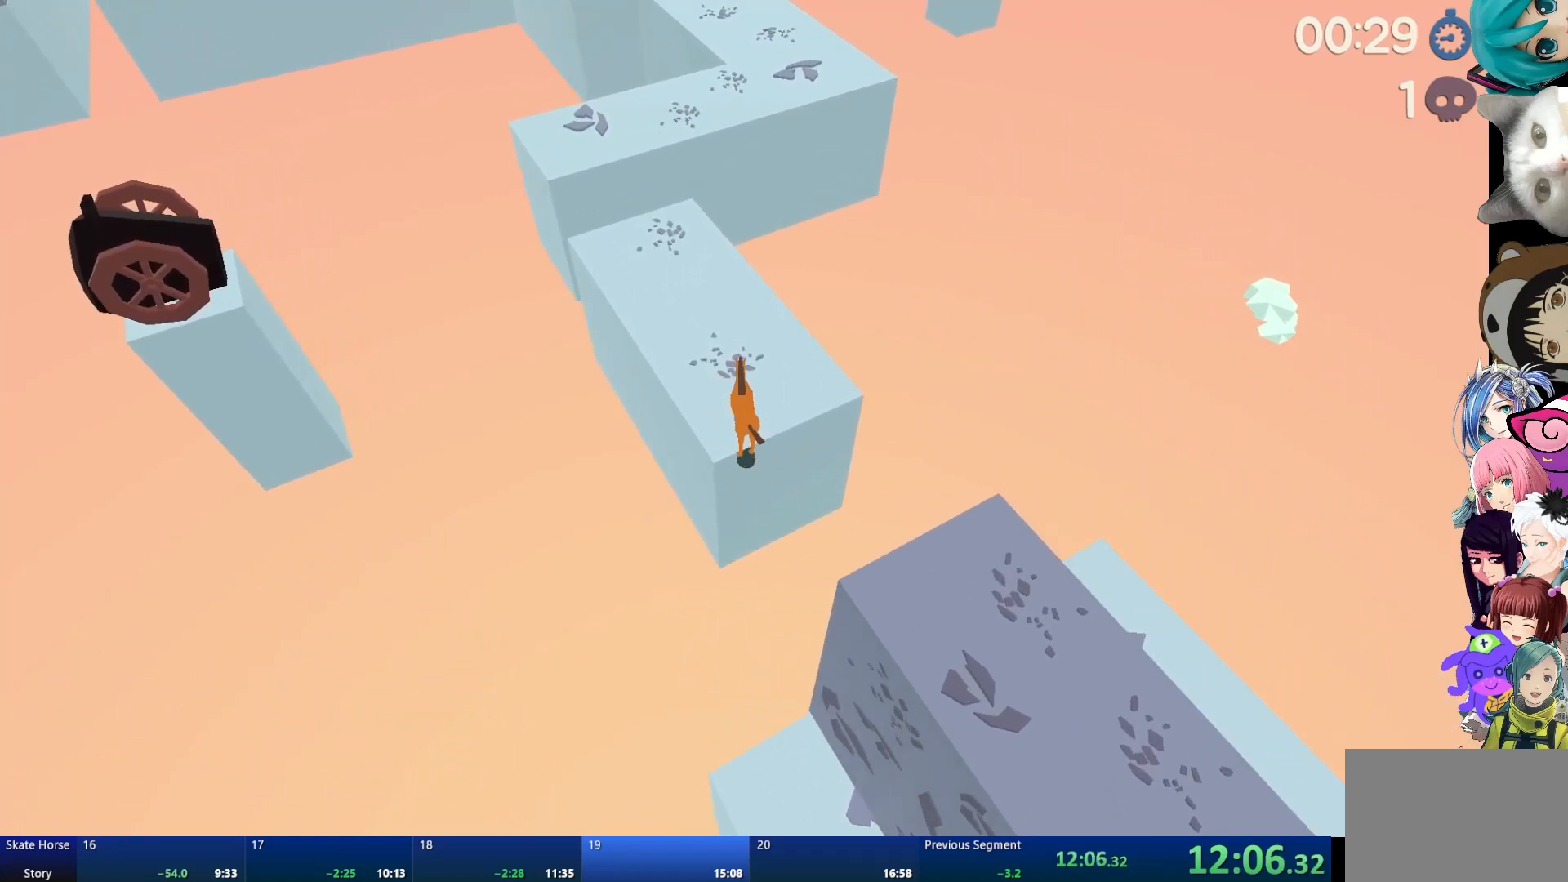
{"buttons": [], "left_stick": "center", "right_stick": "center", "events": [[150, "R2", "up"], [283, "R2", "down"], [433, "R2", "up"]]}
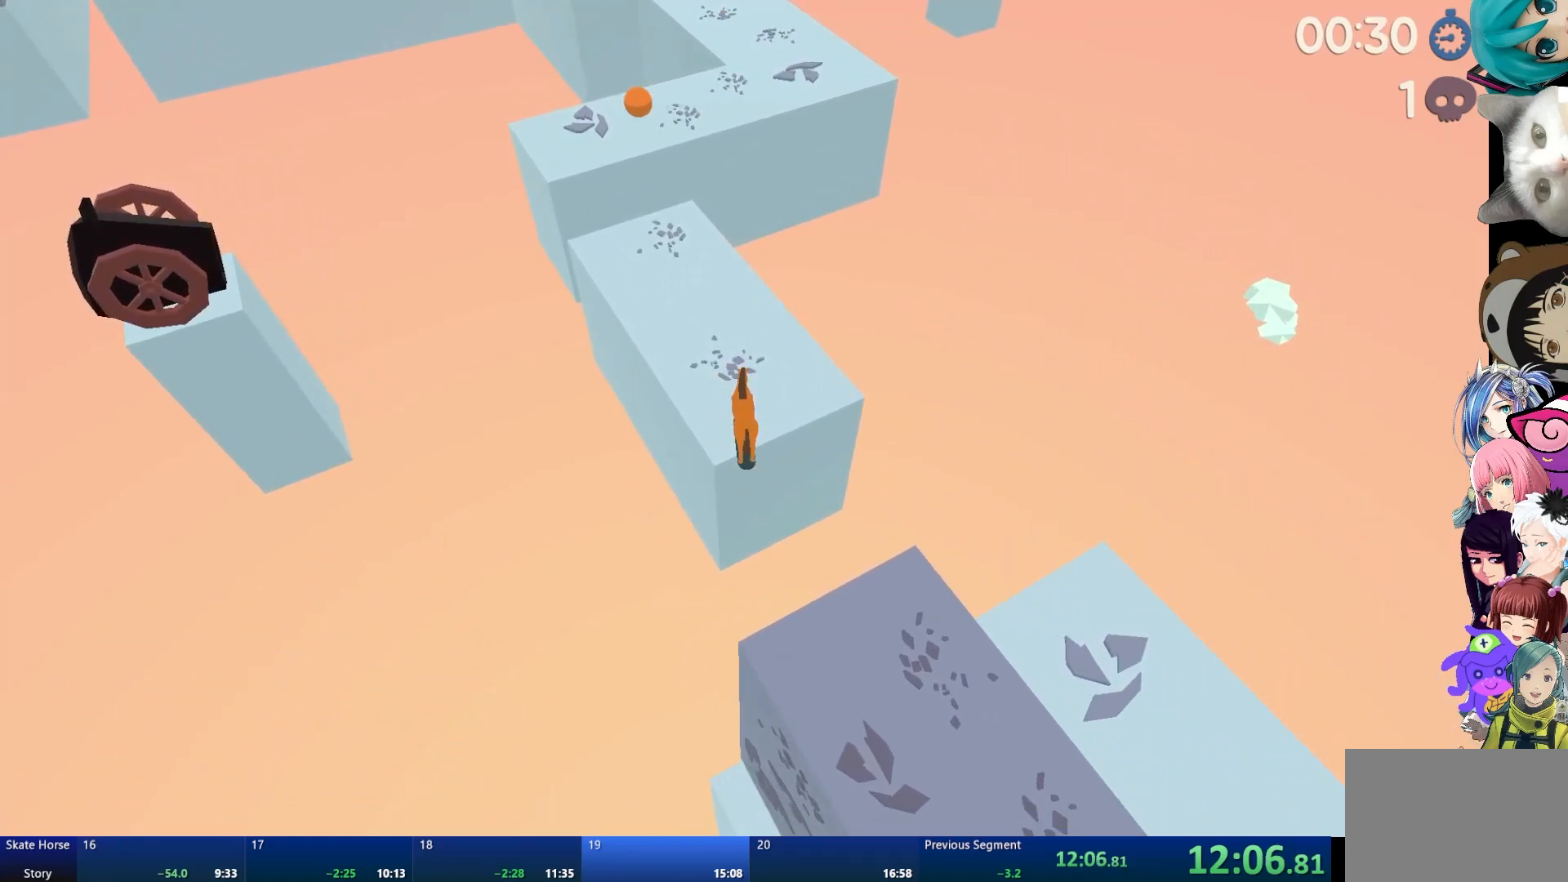
{"buttons": ["R2"], "left_stick": "center", "right_stick": "center", "events": [[17, "R2", "down"], [150, "R2", "up"], [233, "R2", "down"], [367, "R2", "up"], [433, "R2", "down"]]}
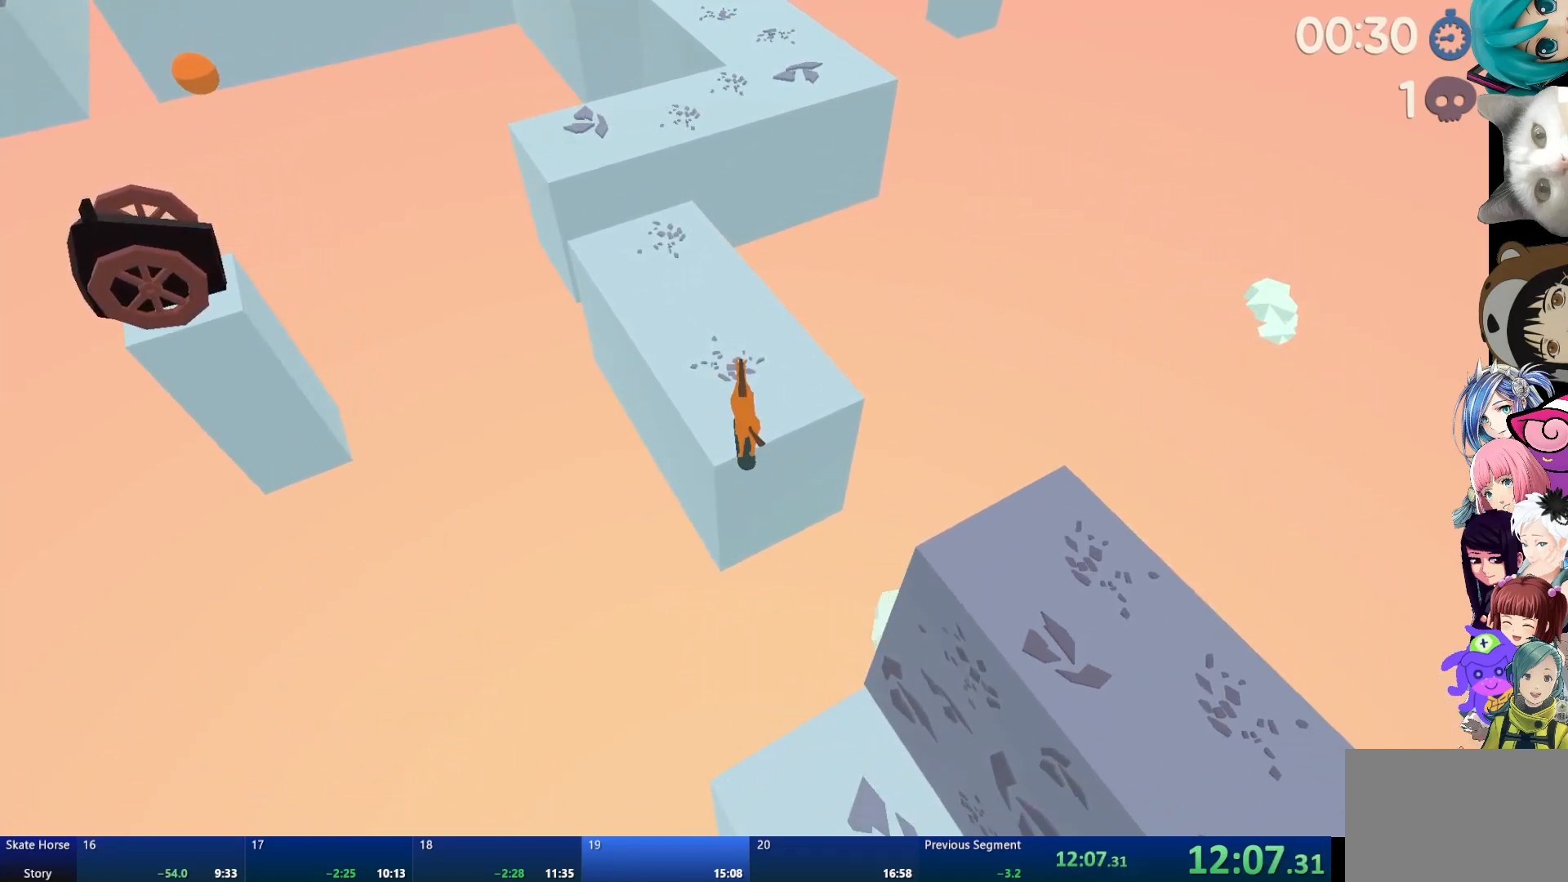
{"buttons": ["R2"], "left_stick": "center", "right_stick": "center", "events": [[67, "R2", "up"], [150, "R2", "down"], [267, "R2", "up"], [367, "R2", "down"]]}
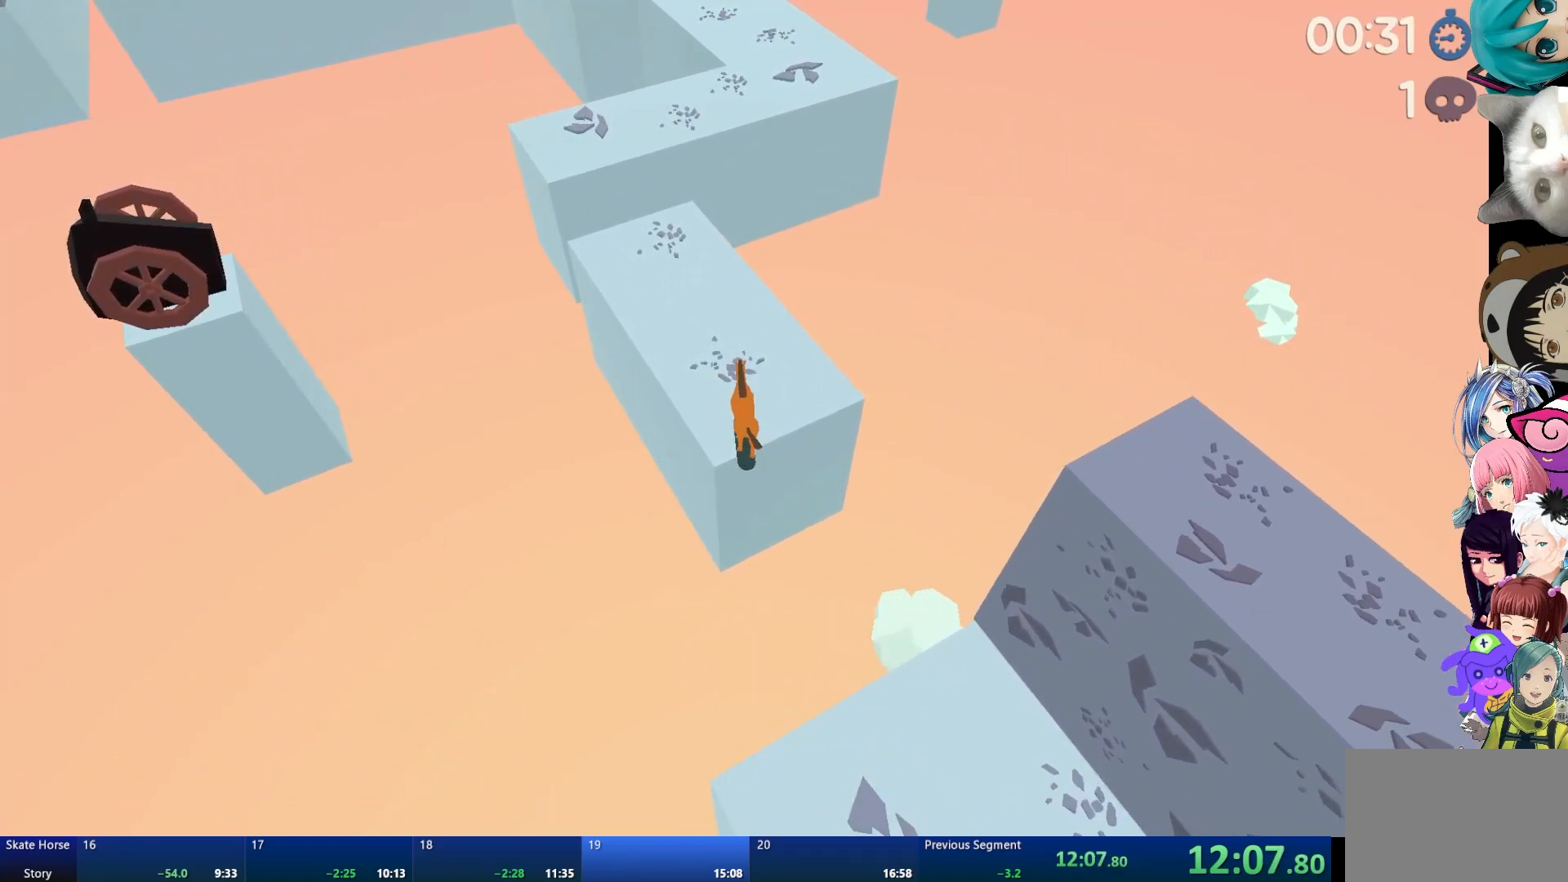
{"buttons": [], "left_stick": "center", "right_stick": "center", "events": [[283, "left_stick", "right"], [383, "R2", "up"], [417, "left_stick", "center"]]}
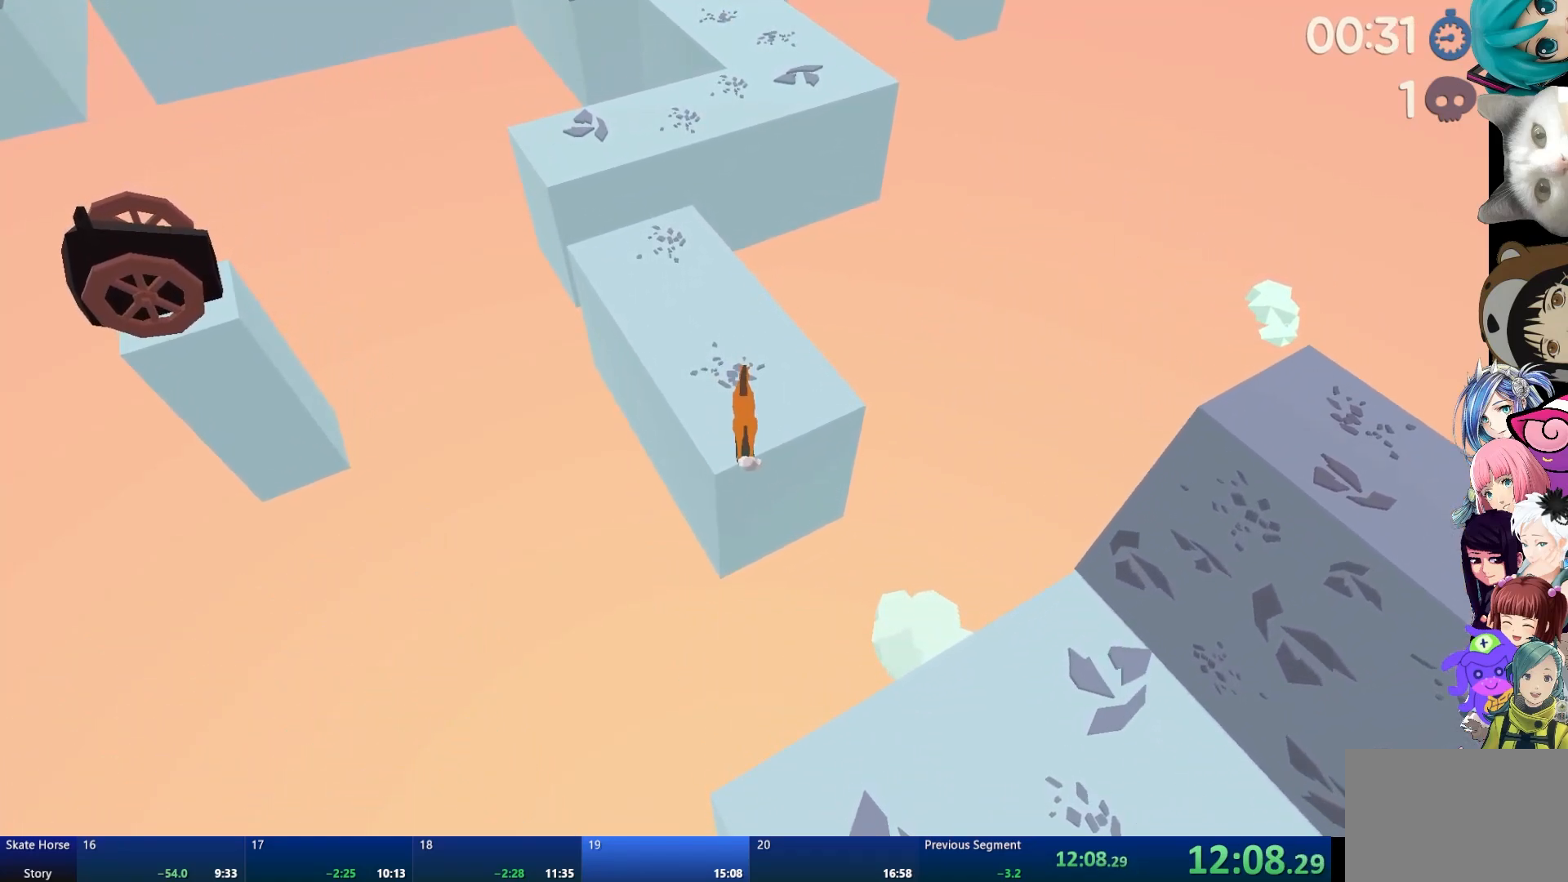
{"buttons": [], "left_stick": "center", "right_stick": "center", "events": [[100, "R2", "down"], [433, "R2", "up"]]}
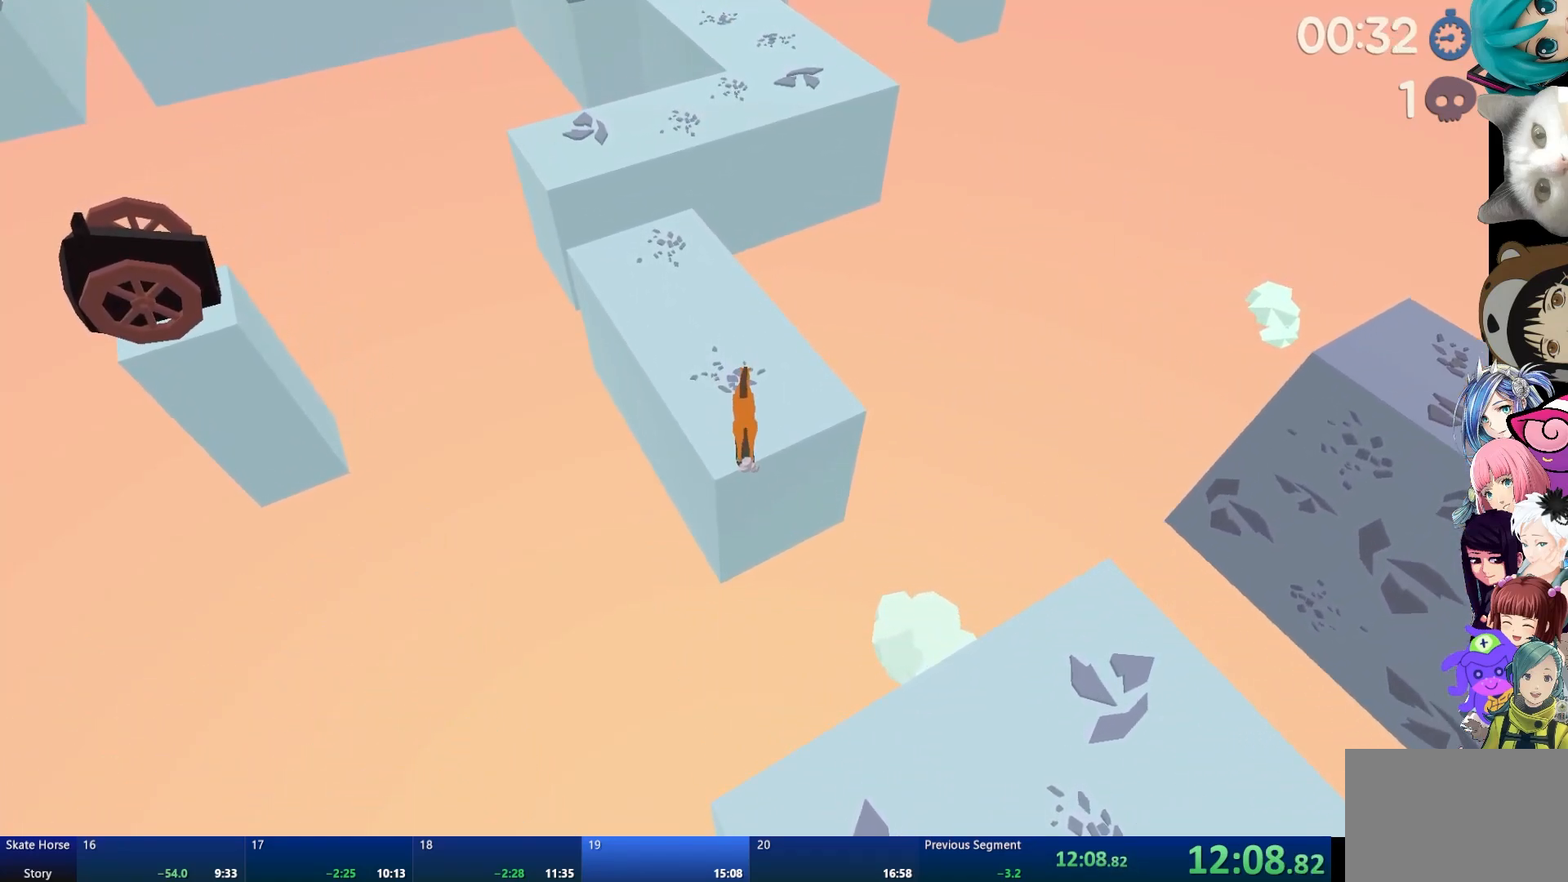
{"buttons": ["R2"], "left_stick": "center", "right_stick": "center", "events": [[67, "R2", "down"]]}
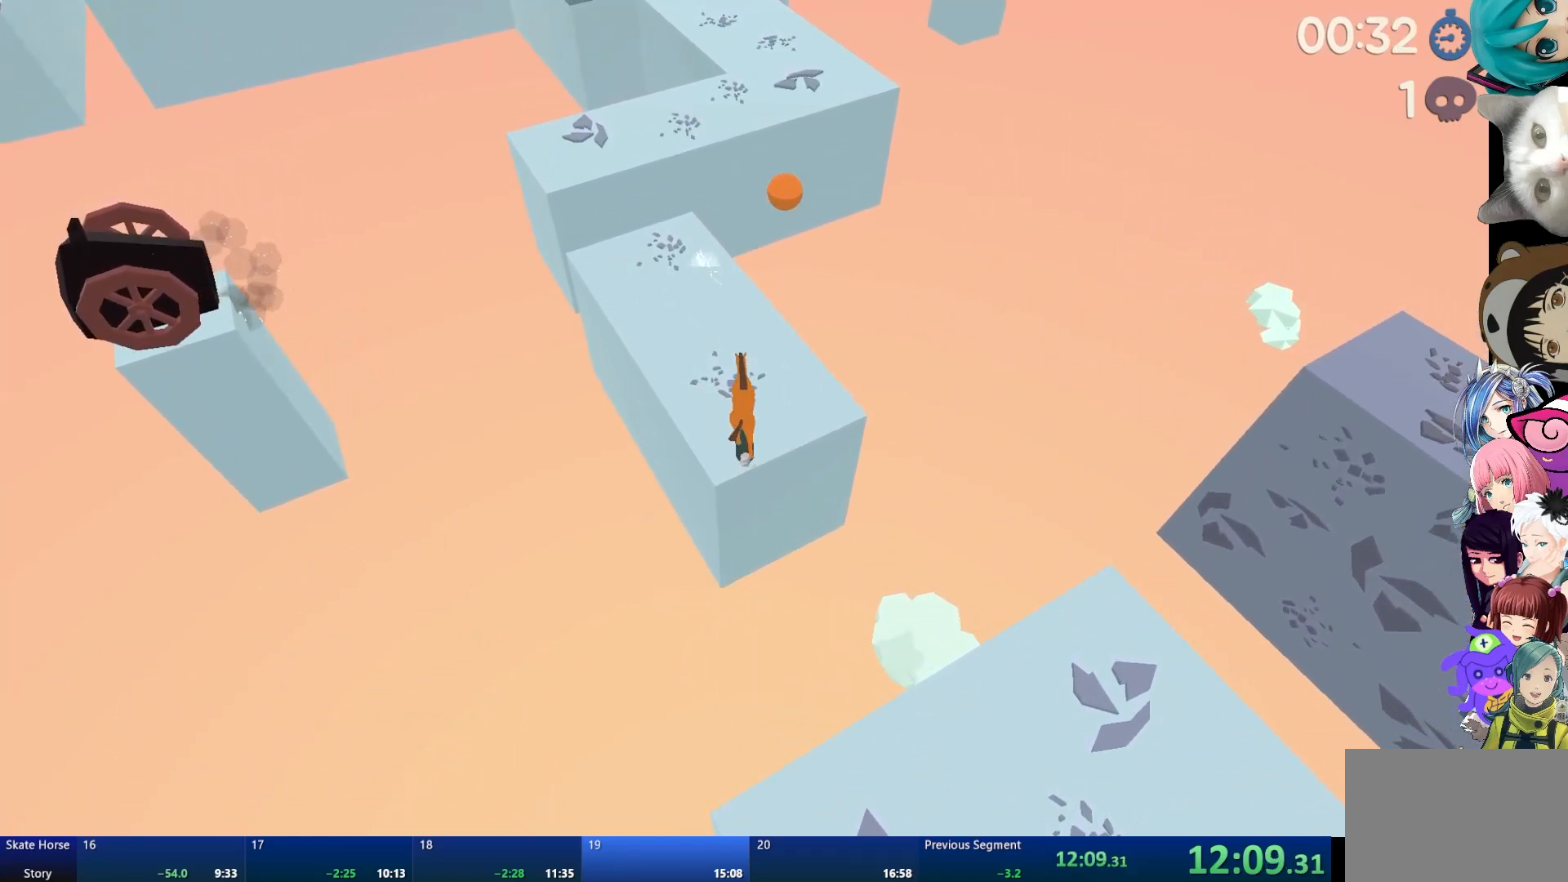
{"buttons": ["R2"], "left_stick": "center", "right_stick": "center", "events": [[267, "left_stick", "right"], [417, "left_stick", "center"]]}
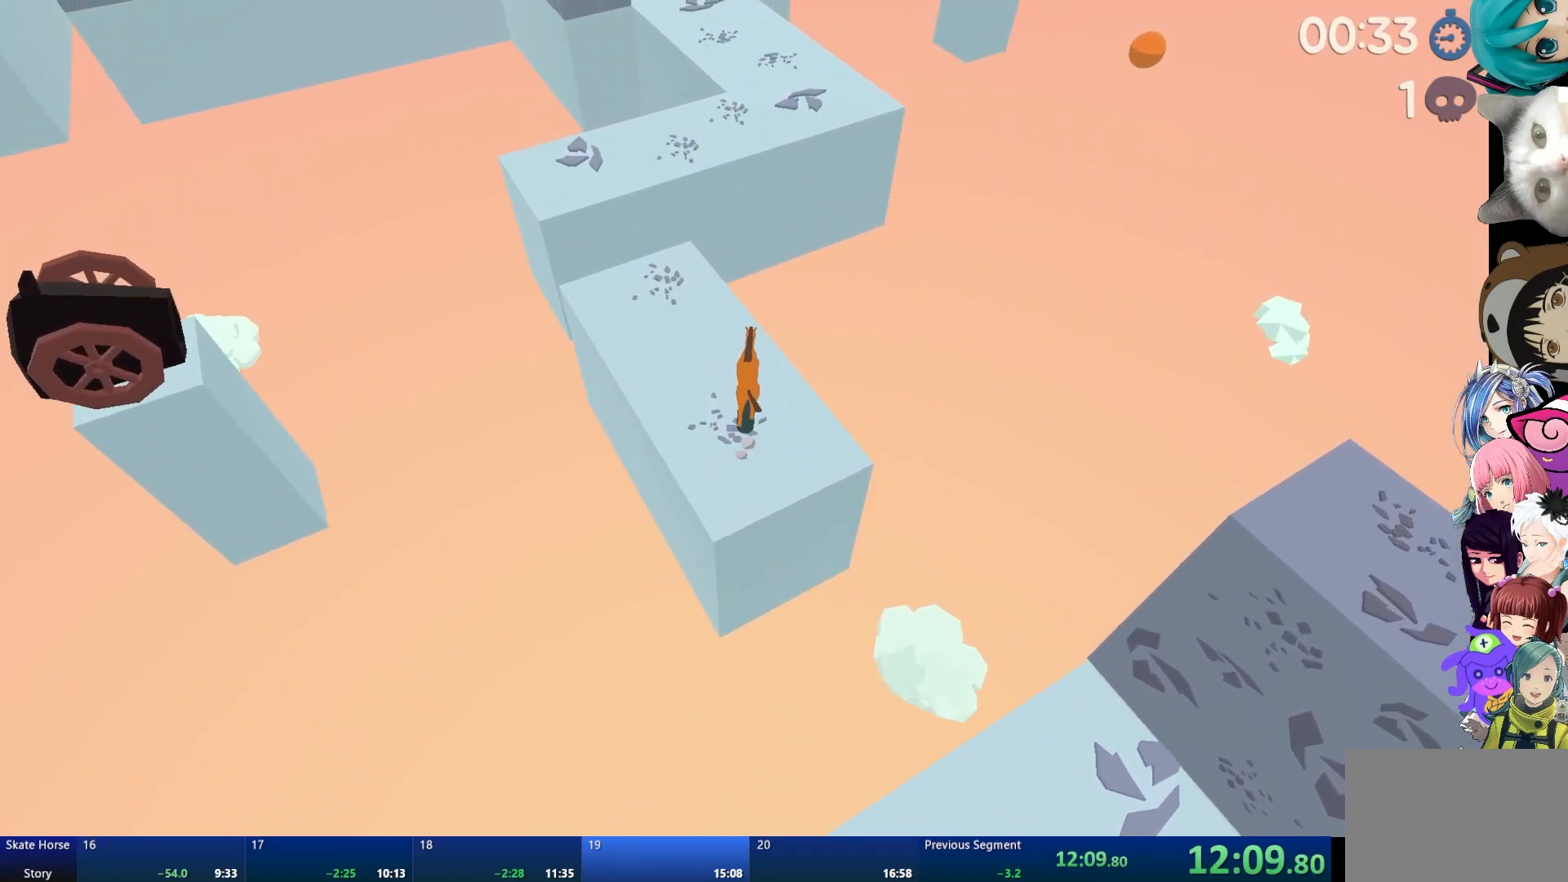
{"buttons": ["CROSS", "R2"], "left_stick": "center", "right_stick": "center", "events": [[317, "CROSS", "down"]]}
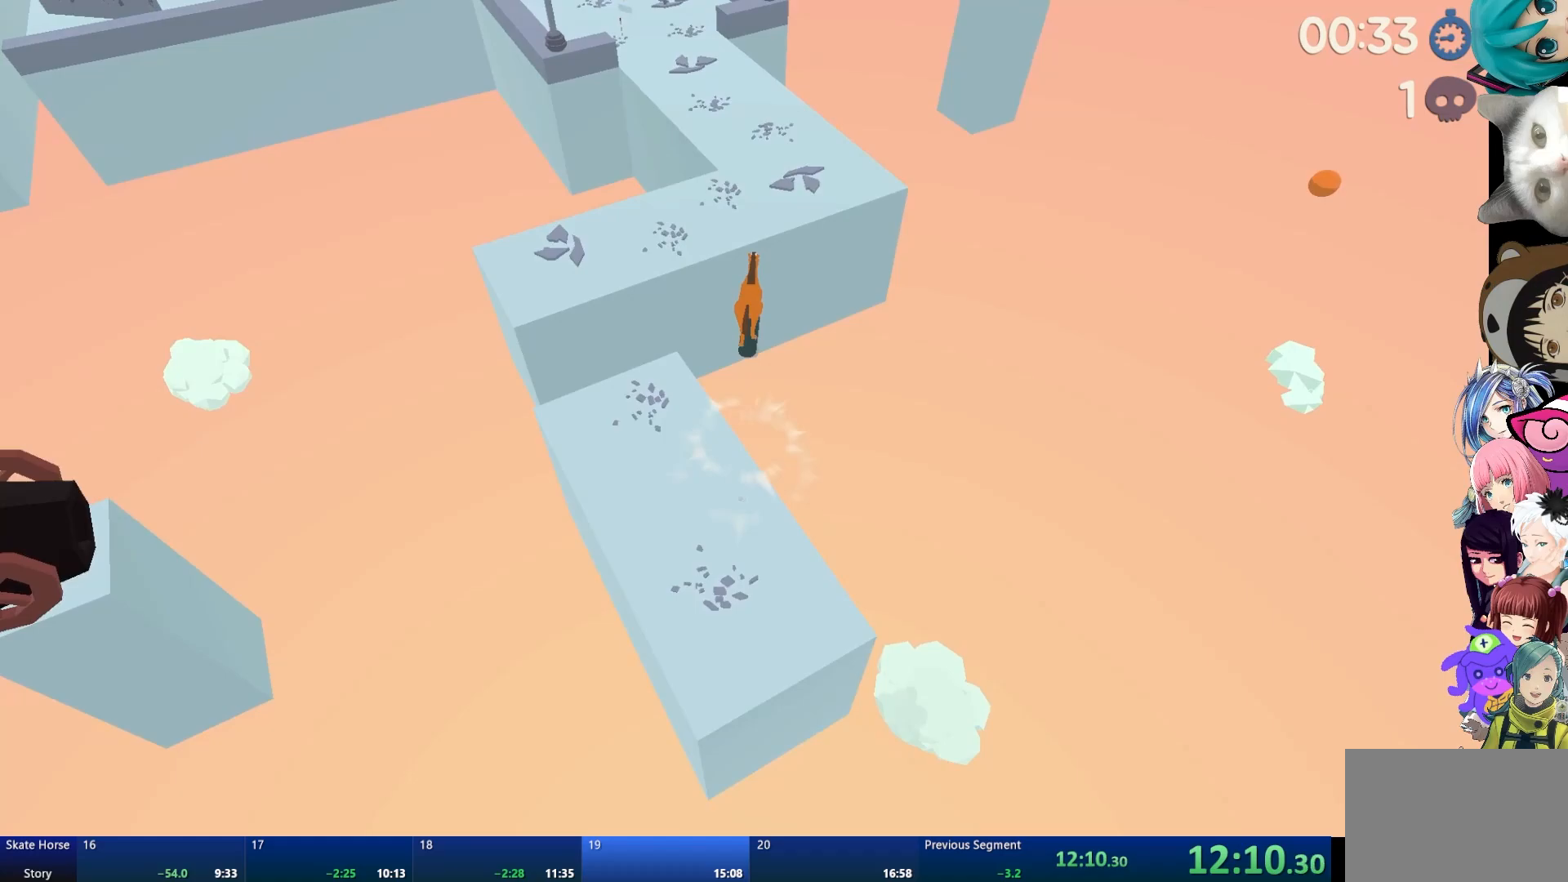
{"buttons": [], "left_stick": "center", "right_stick": "center", "events": [[183, "CROSS", "up"], [350, "R2", "up"]]}
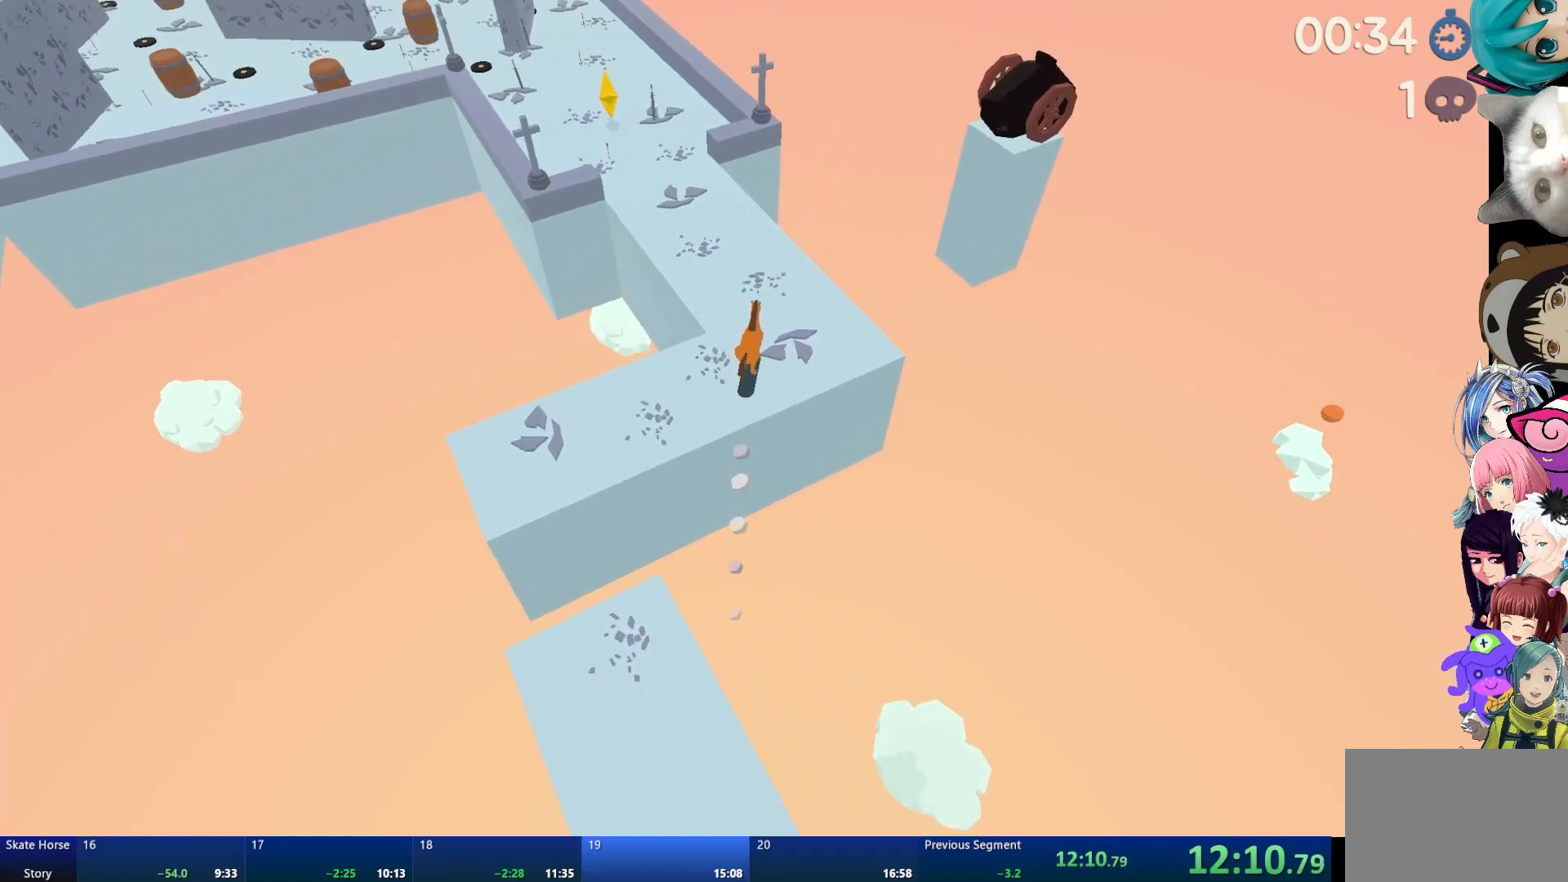
{"buttons": ["R2"], "left_stick": "center", "right_stick": "center", "events": [[83, "R2", "down"], [267, "left_stick", "up-left"], [433, "left_stick", "center"]]}
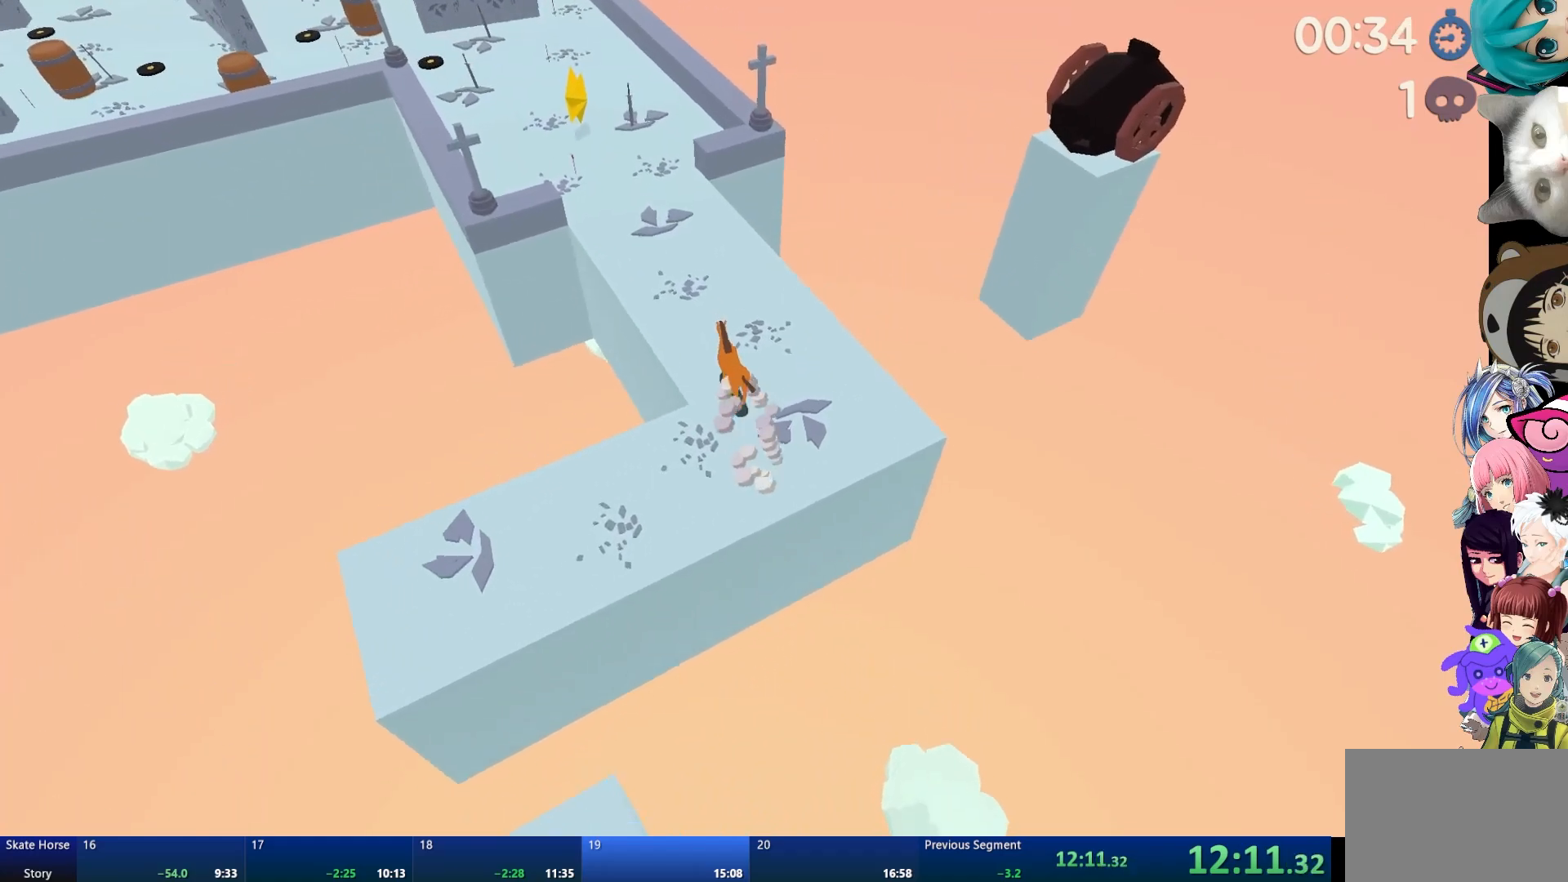
{"buttons": ["R2"], "left_stick": "center", "right_stick": "center", "events": [[317, "left_stick", "up-left"], [417, "left_stick", "center"]]}